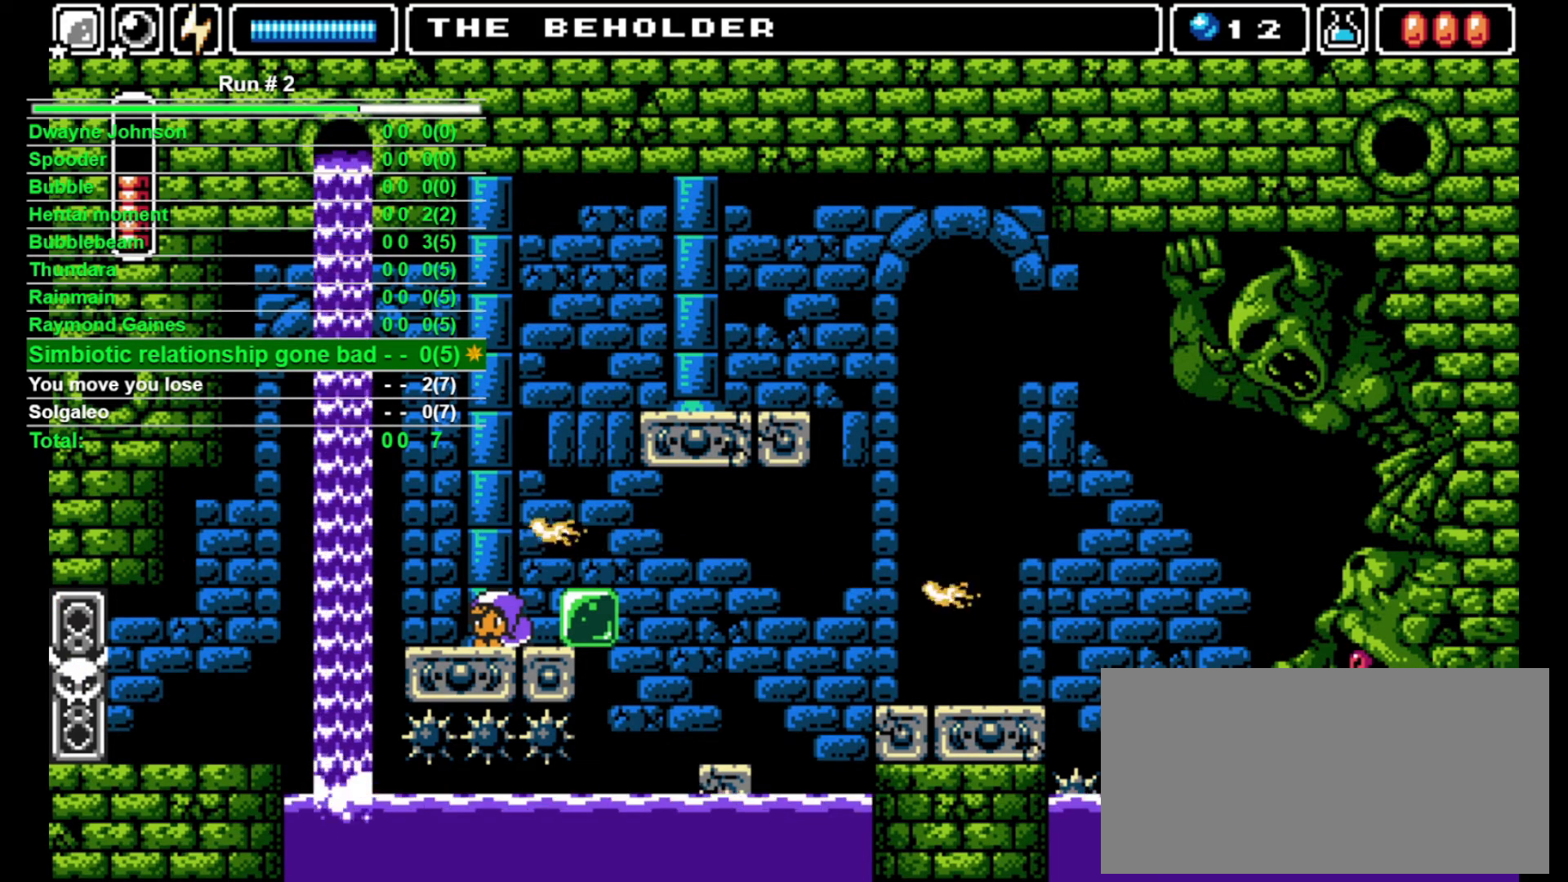
Gameplay with a controller (arcade stick); each line is a JSON object with the inputs held at the frame after it. "events" lists button and stick changes between this image and that frame as [ms after this image, input, new state], when the widget could be followed in between. Not read: L3 R3.
{"buttons": ["DPAD_DOWN"], "events": []}
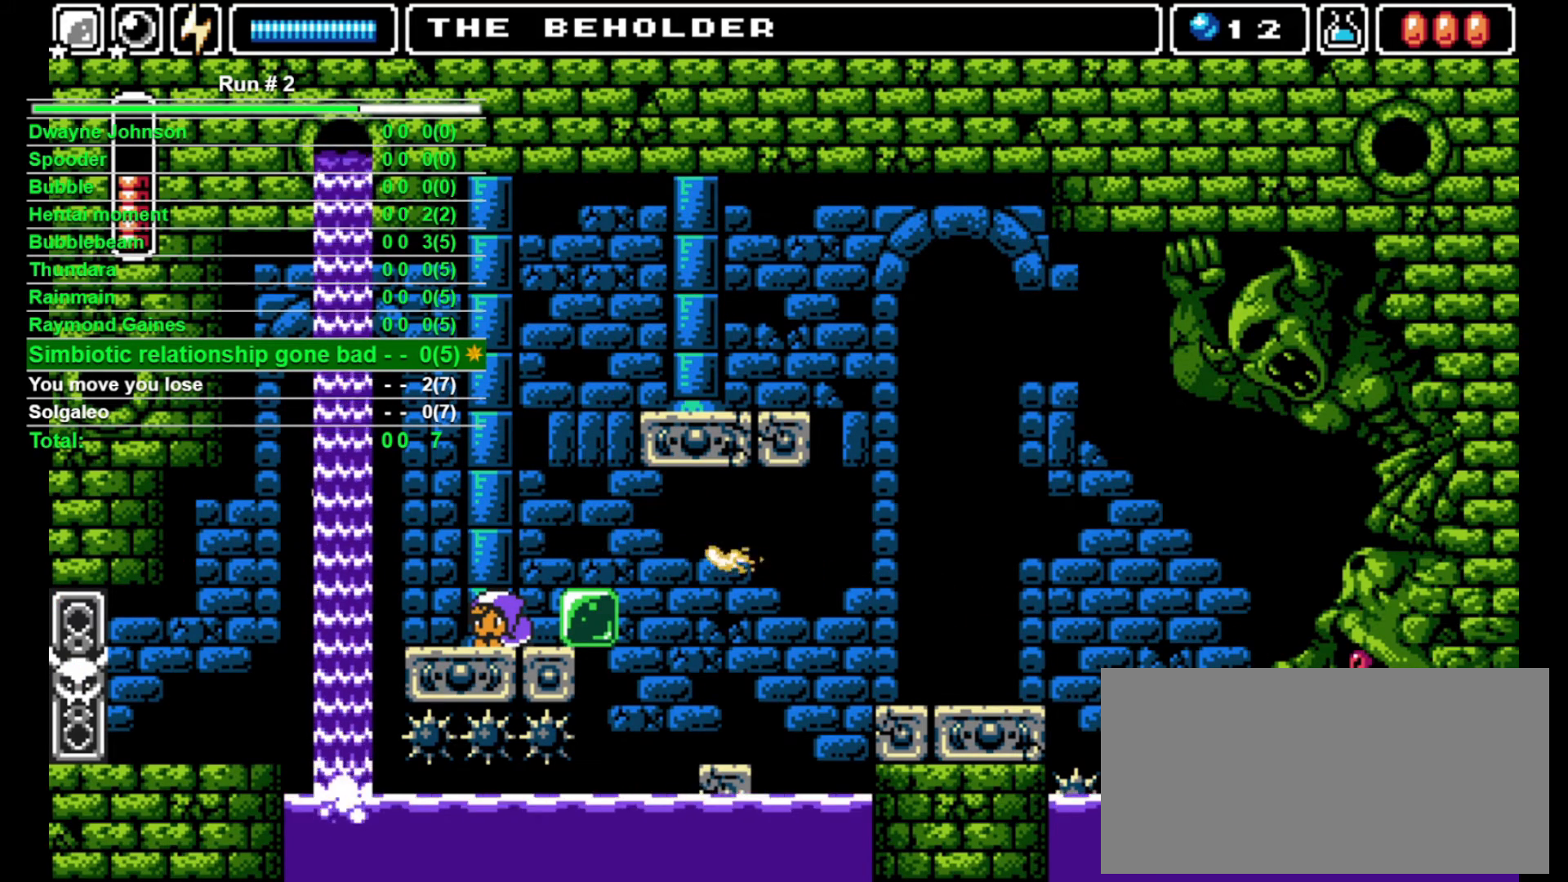
{"buttons": ["DPAD_DOWN"], "events": []}
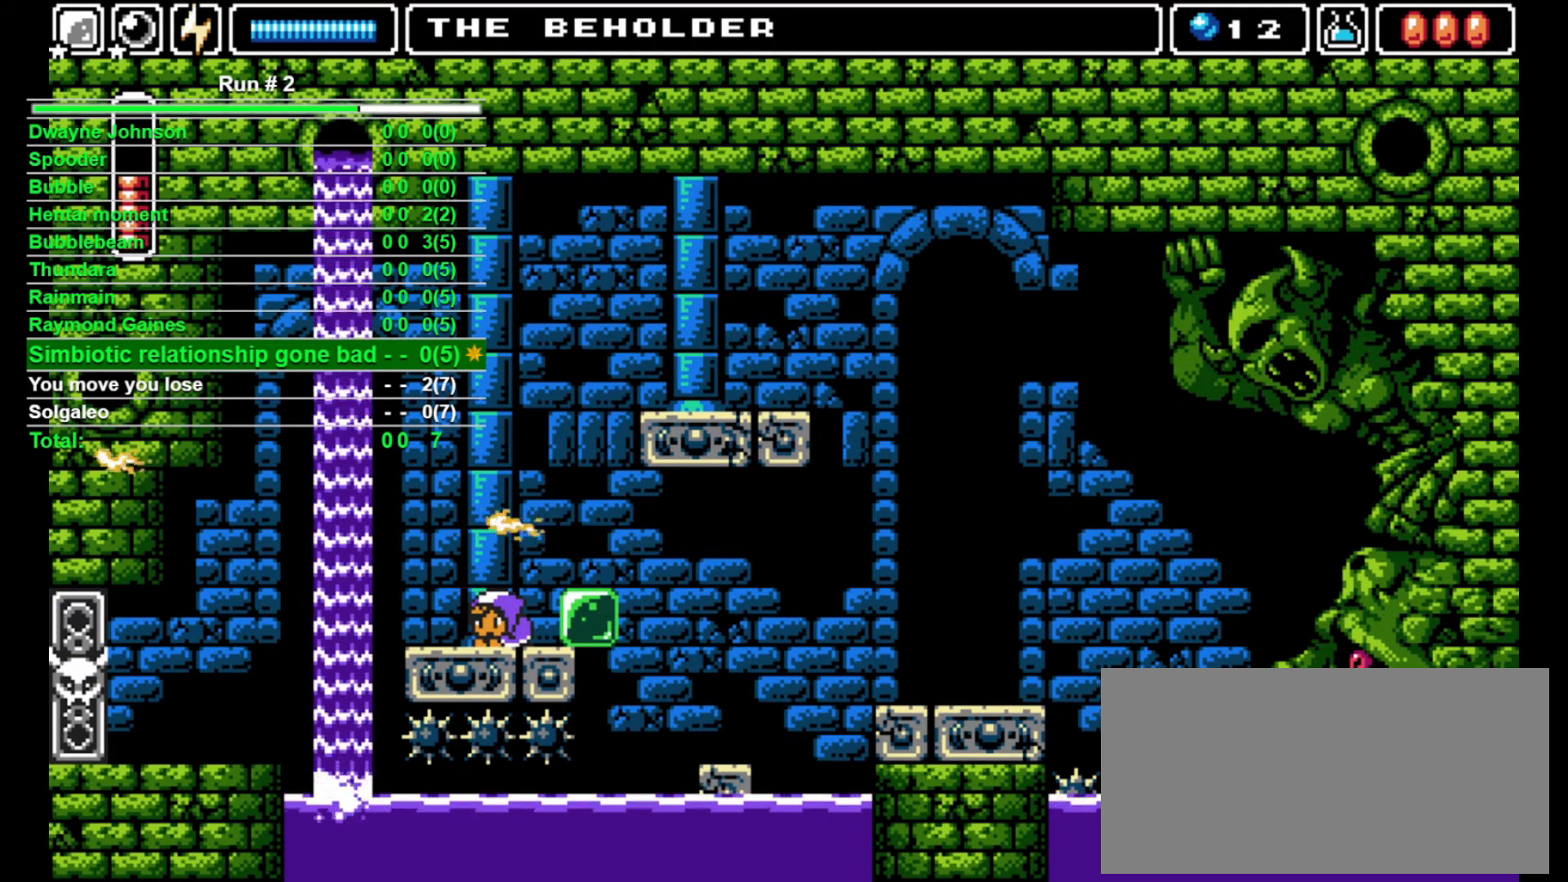
{"buttons": ["DPAD_RIGHT"], "events": [[233, "DPAD_DOWN", "up"], [267, "CROSS", "down"], [367, "CROSS", "up"], [367, "DPAD_RIGHT", "down"]]}
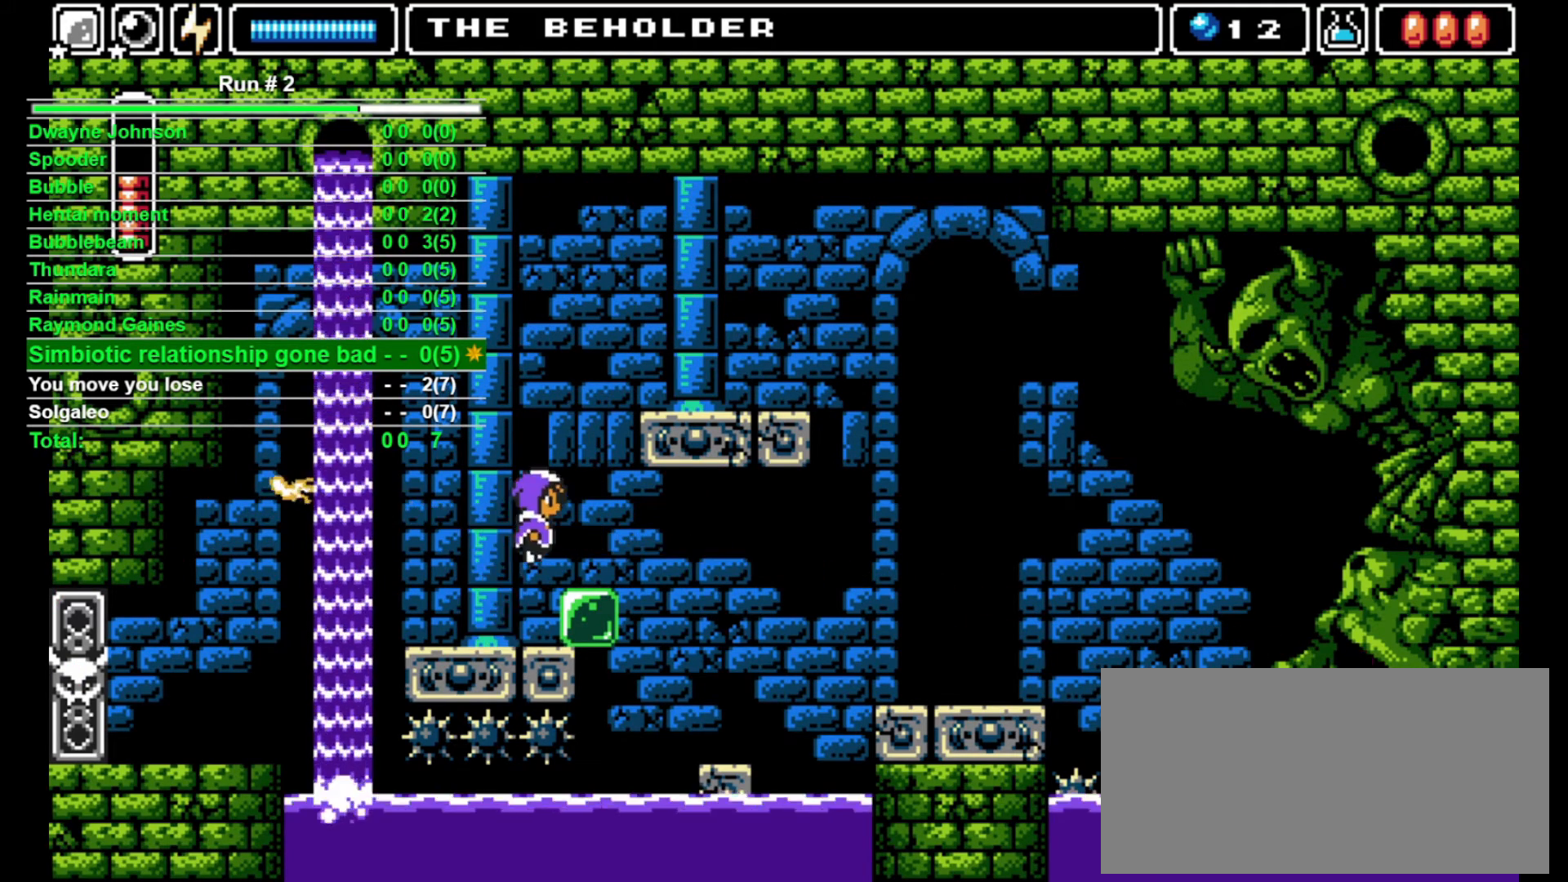
{"buttons": [], "events": [[333, "DPAD_LEFT", "down"], [333, "DPAD_RIGHT", "up"], [367, "DPAD_LEFT", "up"]]}
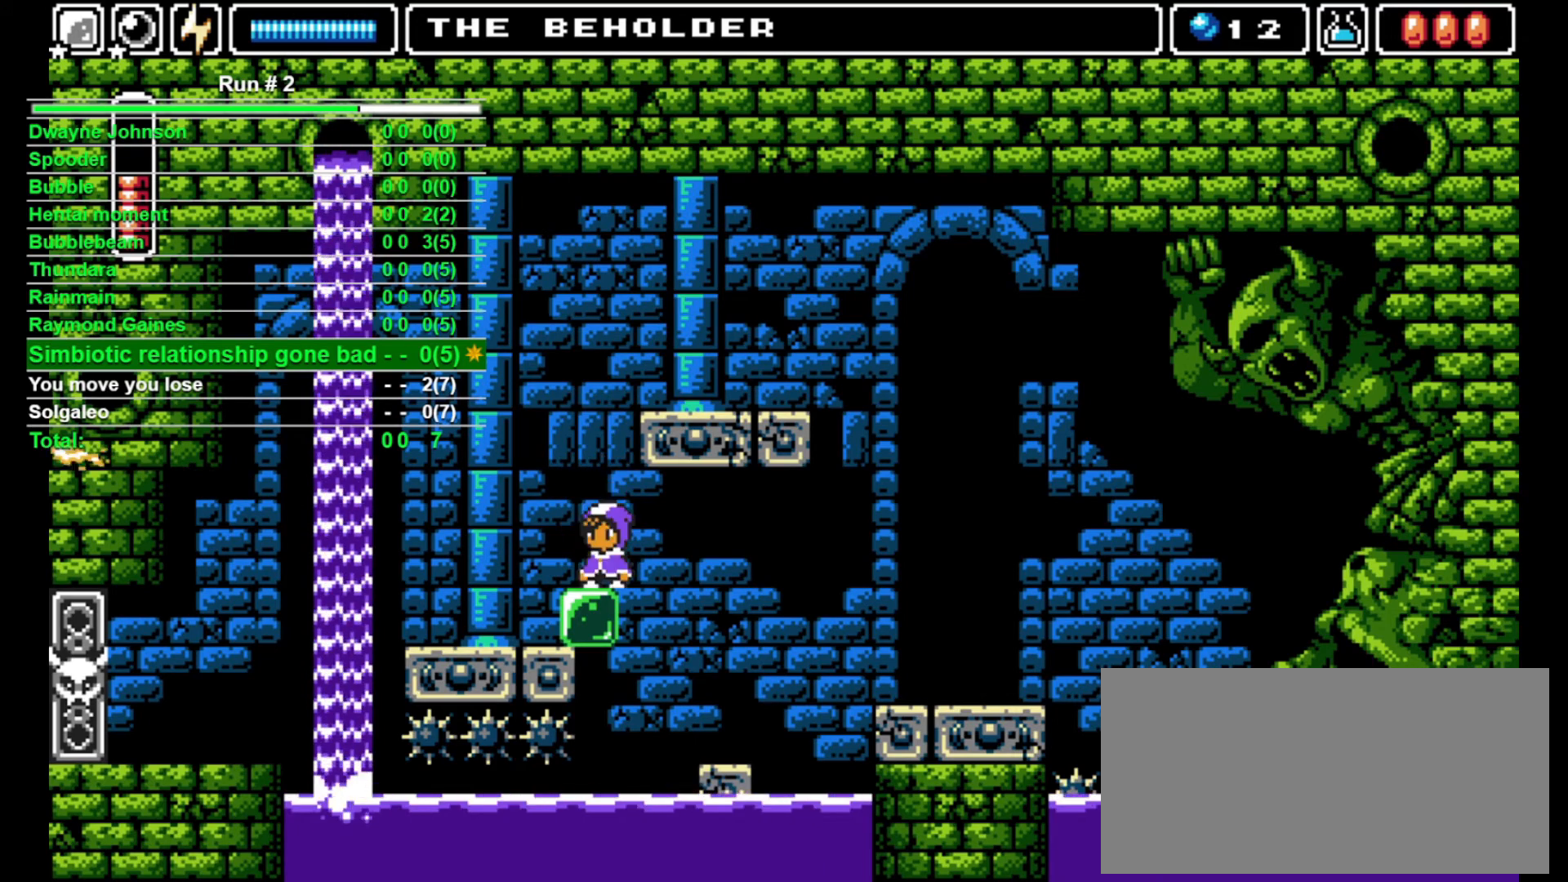
{"buttons": ["SQUARE"], "events": [[100, "CROSS", "down"], [433, "CROSS", "up"], [433, "SQUARE", "down"]]}
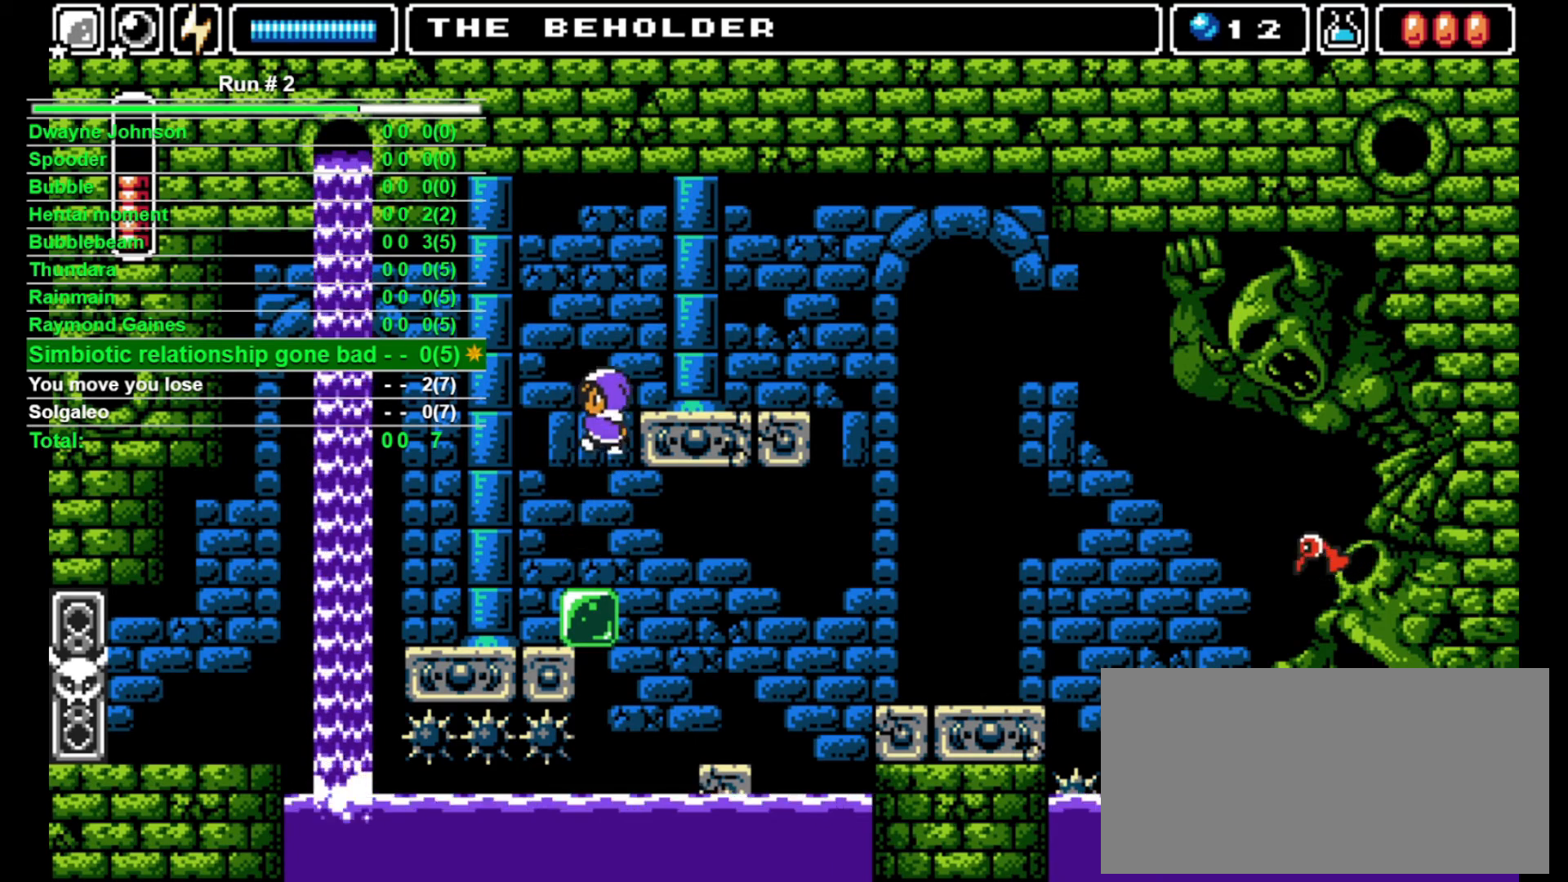
{"buttons": [], "events": [[33, "SQUARE", "up"], [67, "DPAD_RIGHT", "down"], [167, "CROSS", "down"], [333, "CROSS", "up"], [467, "DPAD_RIGHT", "up"]]}
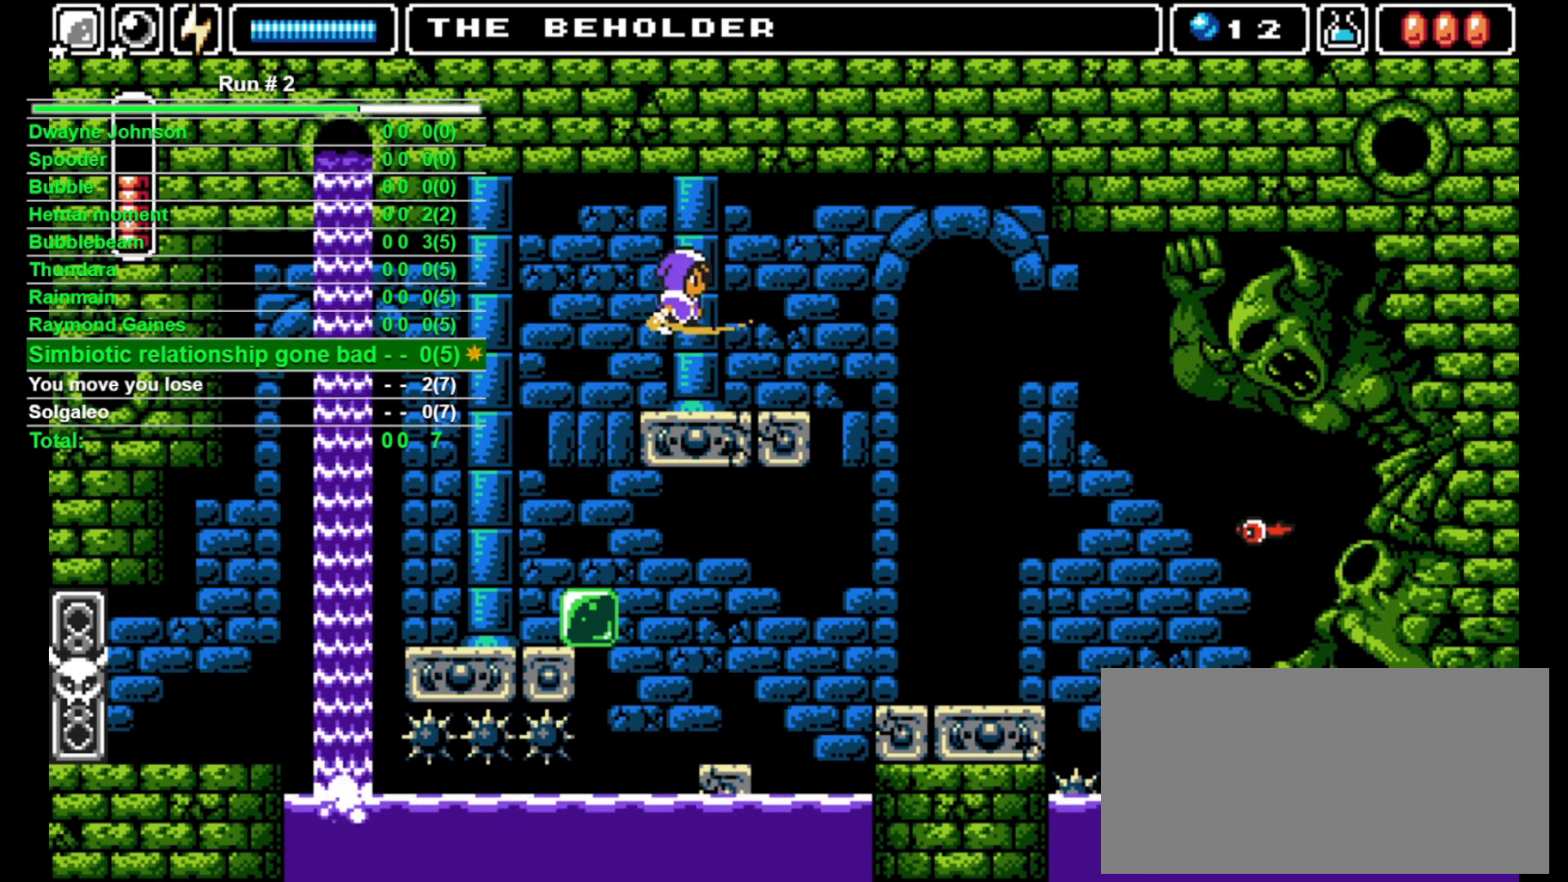
{"buttons": [], "events": [[33, "DPAD_RIGHT", "down"], [67, "DPAD_RIGHT", "up"], [200, "DPAD_RIGHT", "down"], [367, "DPAD_RIGHT", "up"]]}
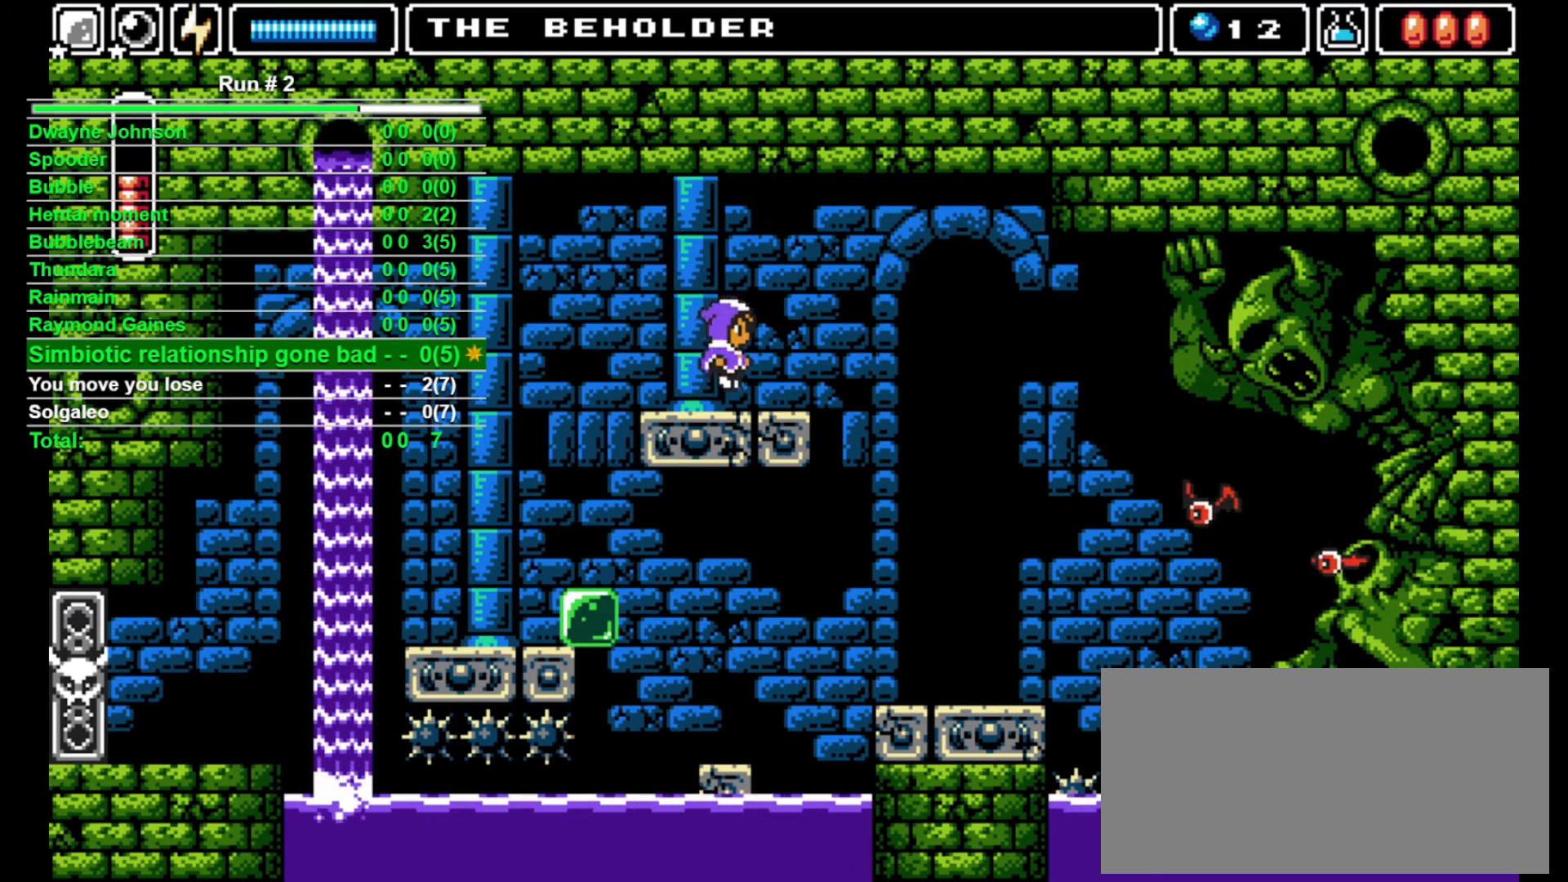
{"buttons": [], "events": []}
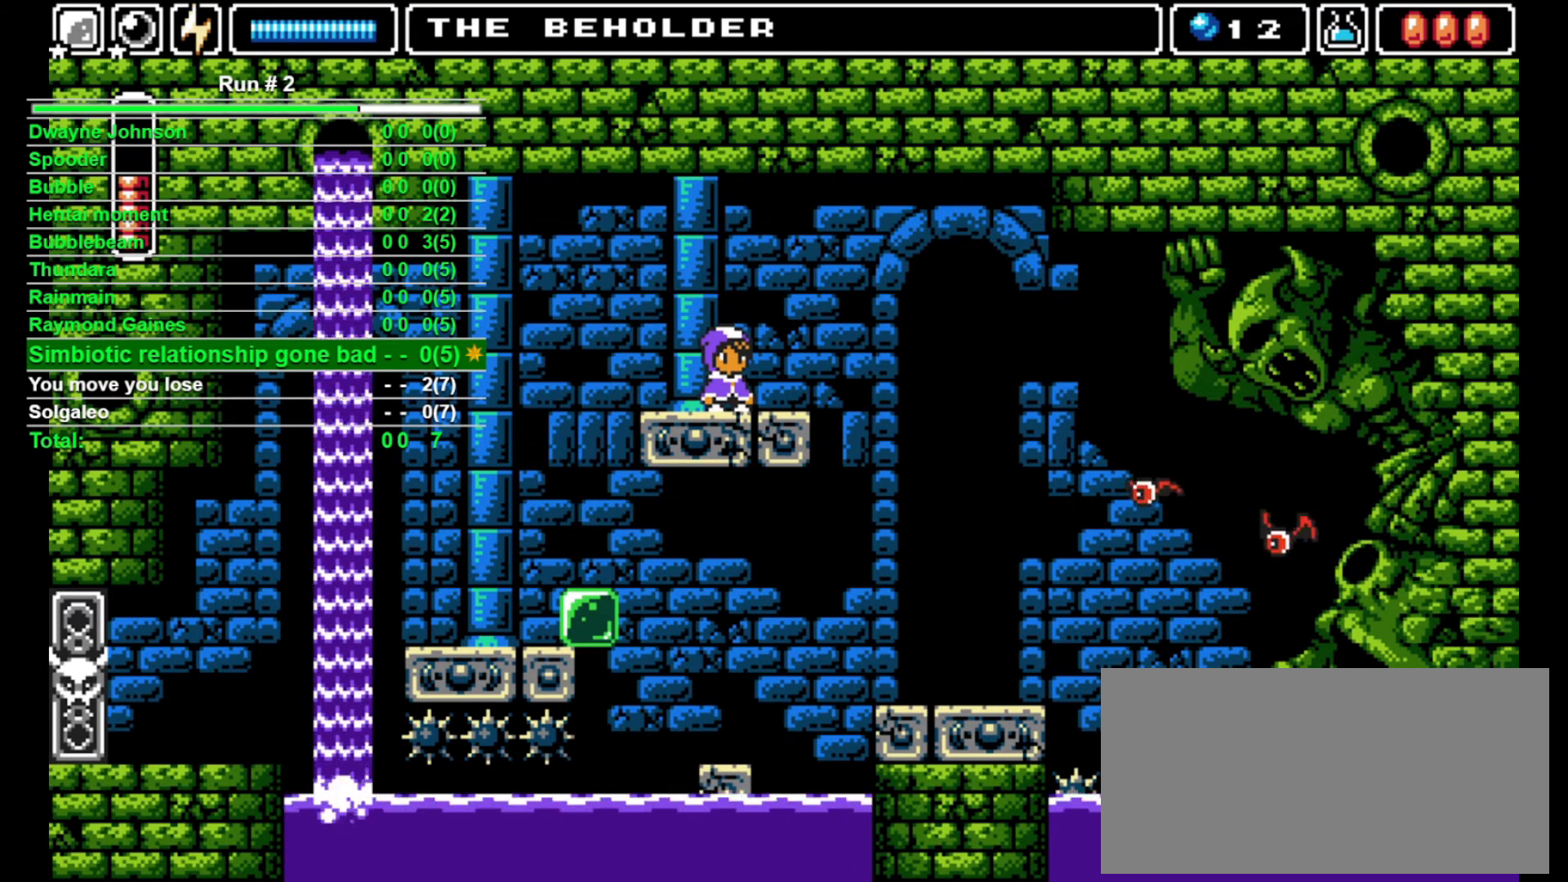
{"buttons": ["DPAD_UP"], "events": [[433, "DPAD_UP", "down"]]}
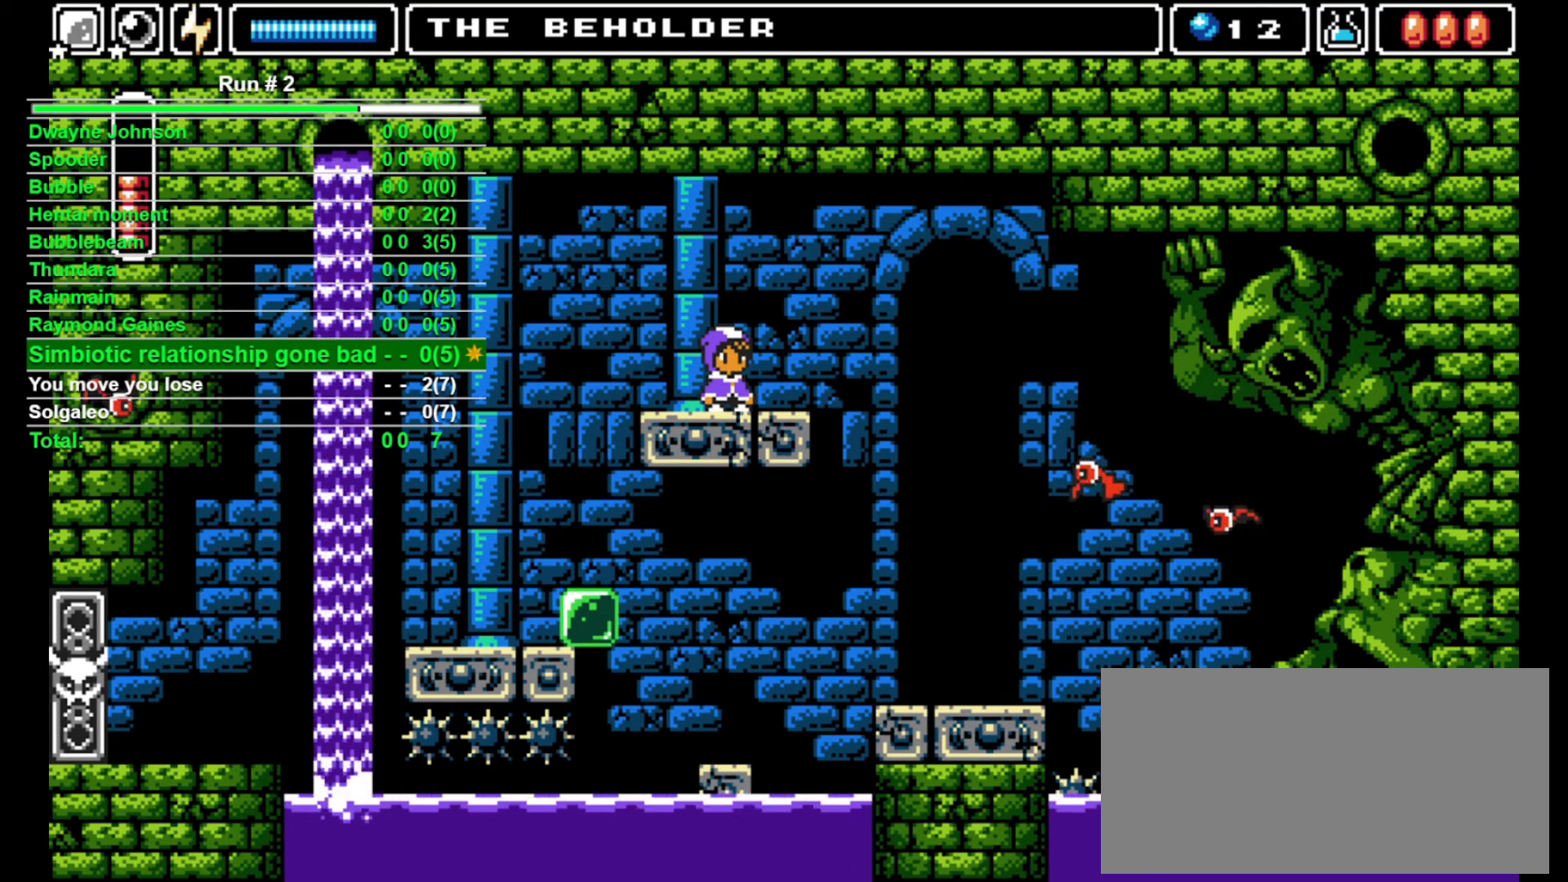
{"buttons": [], "events": [[67, "SQUARE", "down"], [133, "SQUARE", "up"], [300, "DPAD_UP", "up"]]}
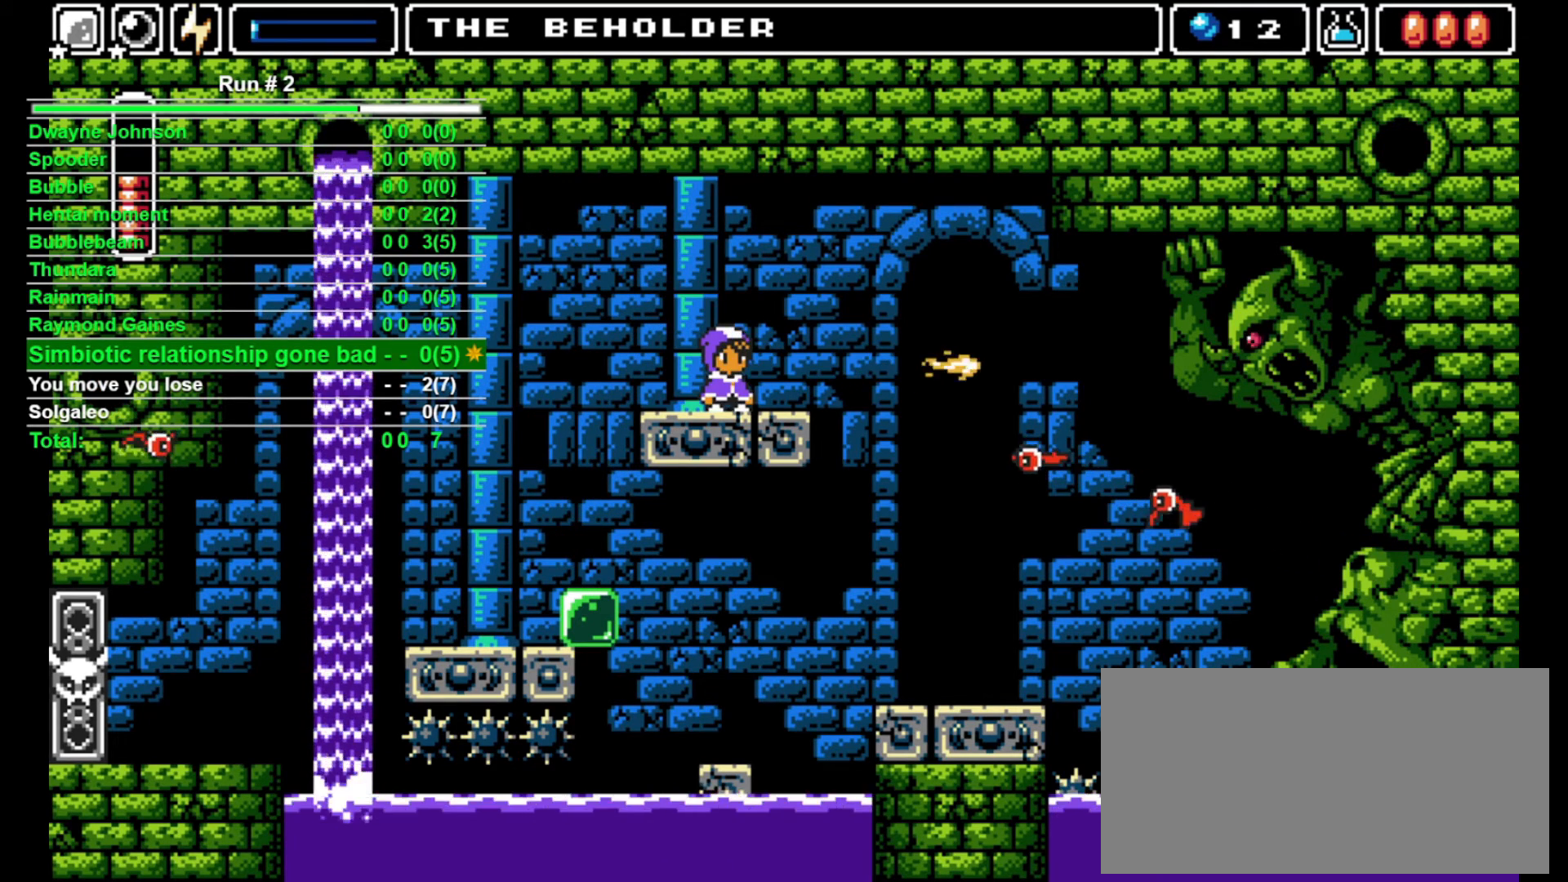
{"buttons": [], "events": [[100, "DPAD_RIGHT", "down"], [167, "DPAD_RIGHT", "up"]]}
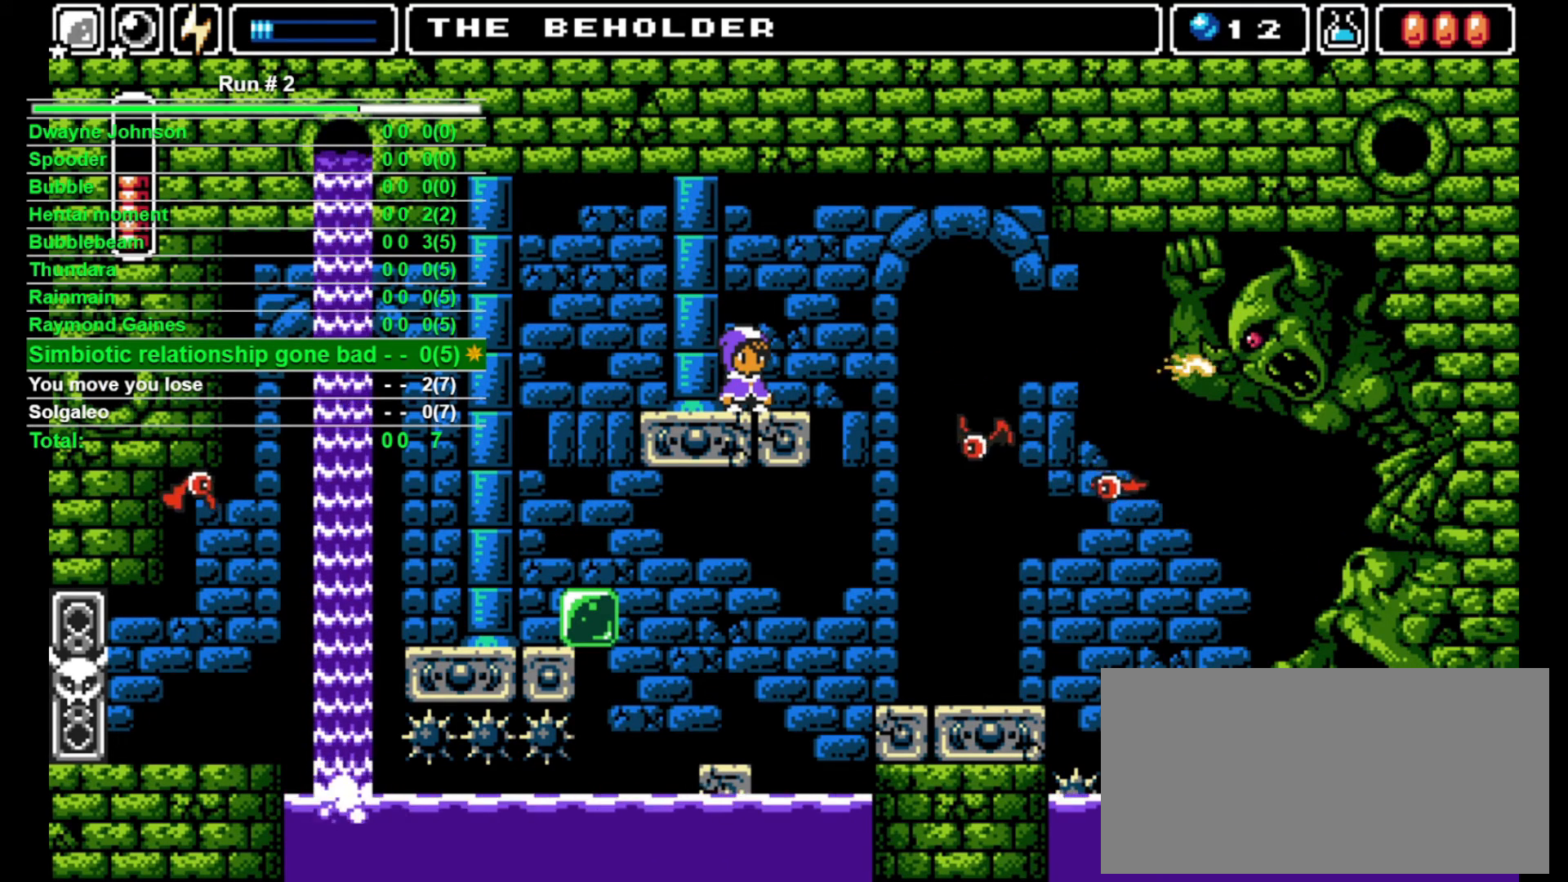
{"buttons": [], "events": []}
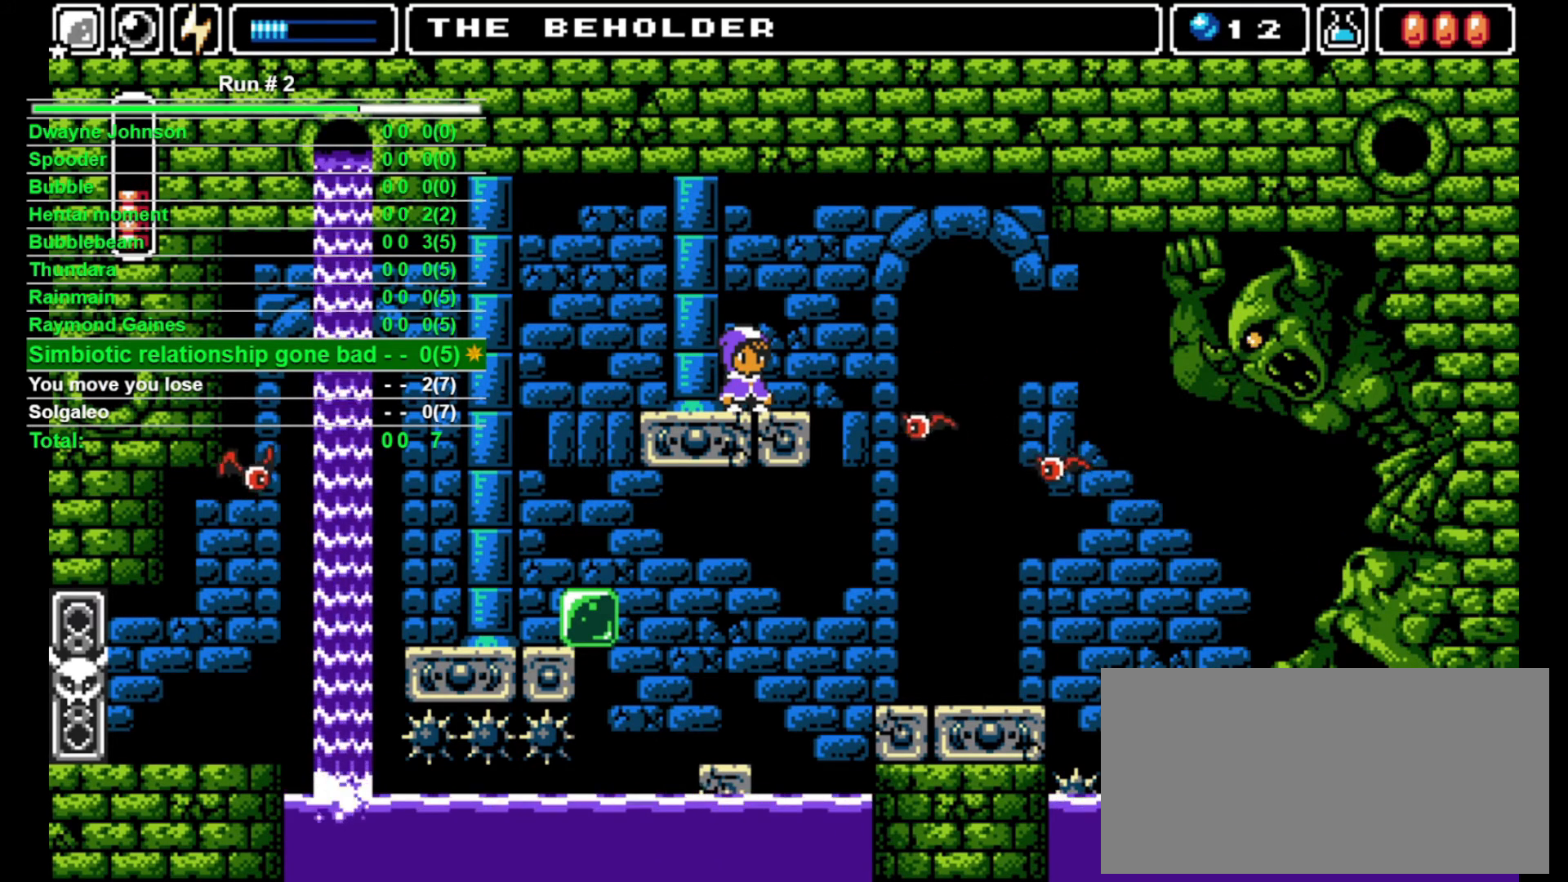
{"buttons": [], "events": []}
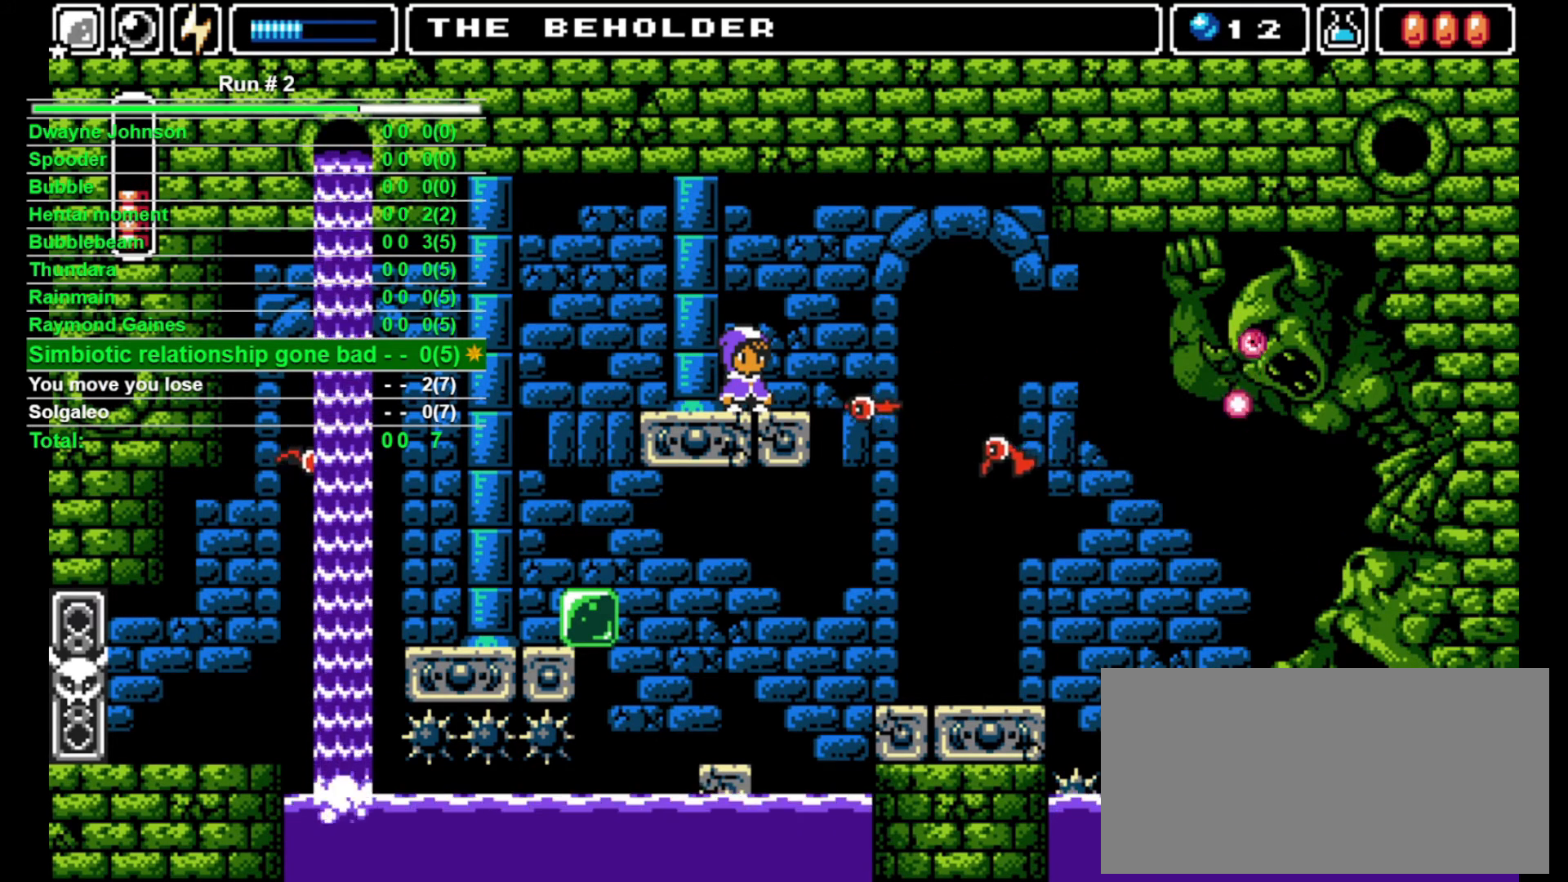
{"buttons": [], "events": [[233, "SQUARE", "down"], [300, "SQUARE", "up"]]}
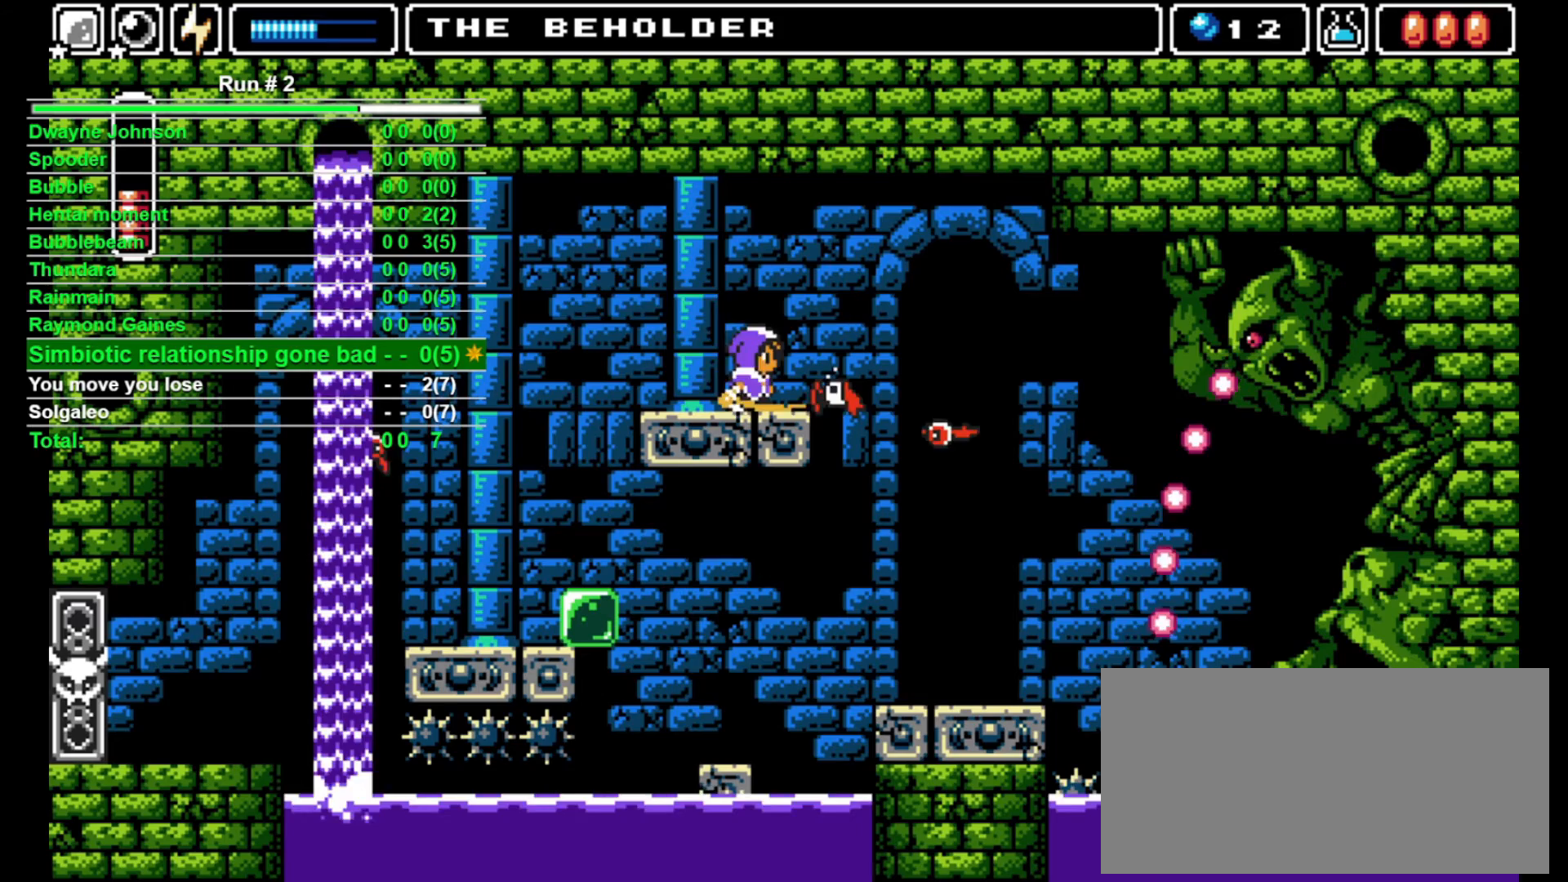
{"buttons": ["DPAD_LEFT"], "events": [[67, "DPAD_LEFT", "down"], [167, "CROSS", "down"], [200, "CROSS", "up"]]}
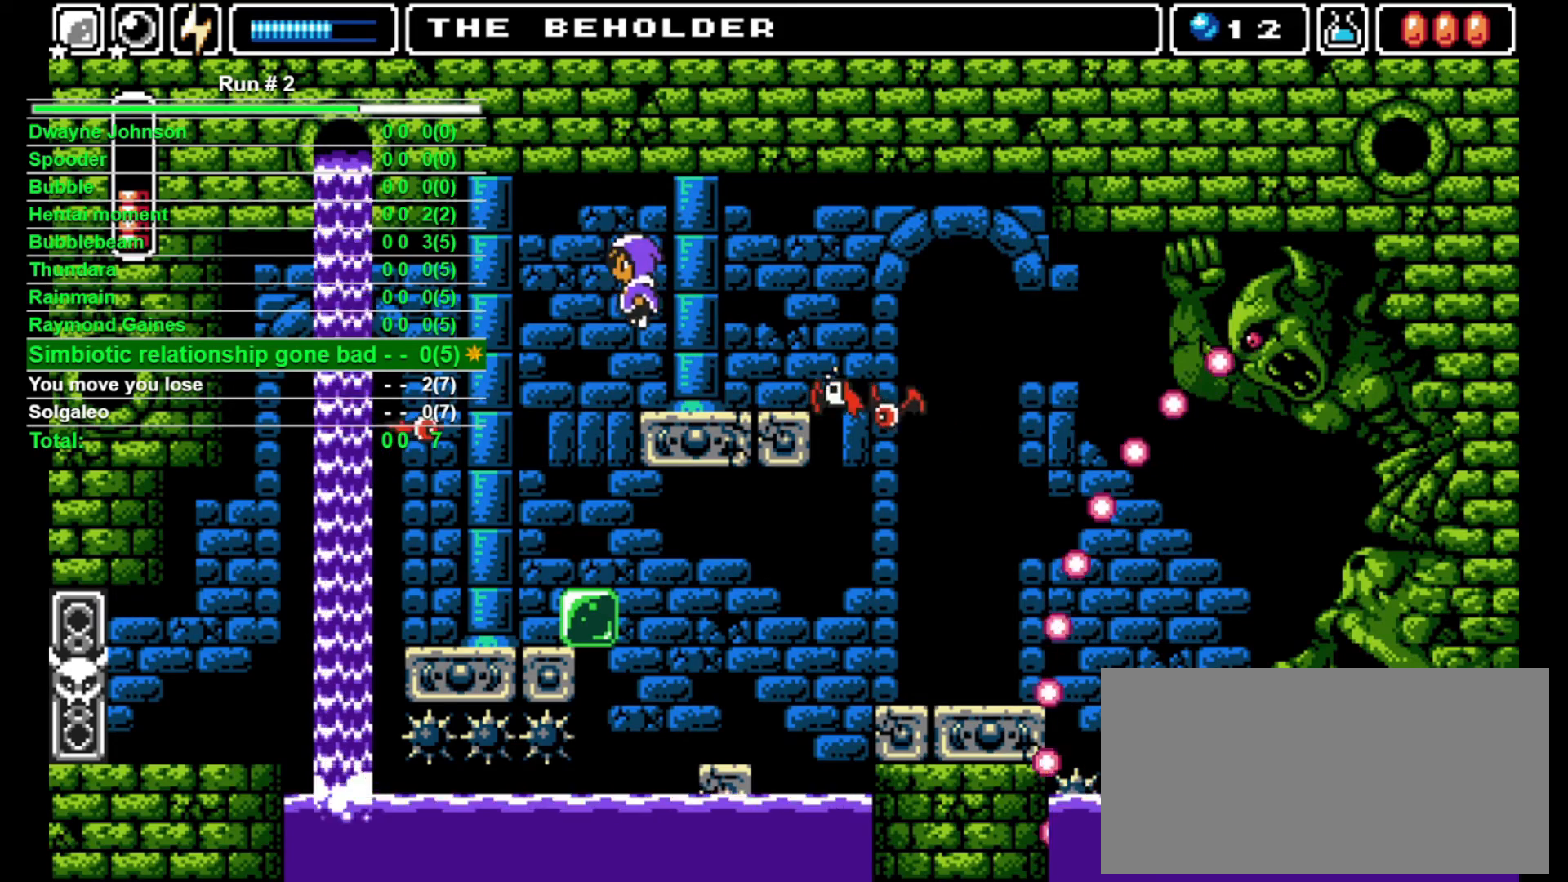
{"buttons": ["DPAD_LEFT"], "events": [[267, "DPAD_LEFT", "up"], [333, "SQUARE", "down"], [467, "DPAD_LEFT", "down"], [467, "SQUARE", "up"]]}
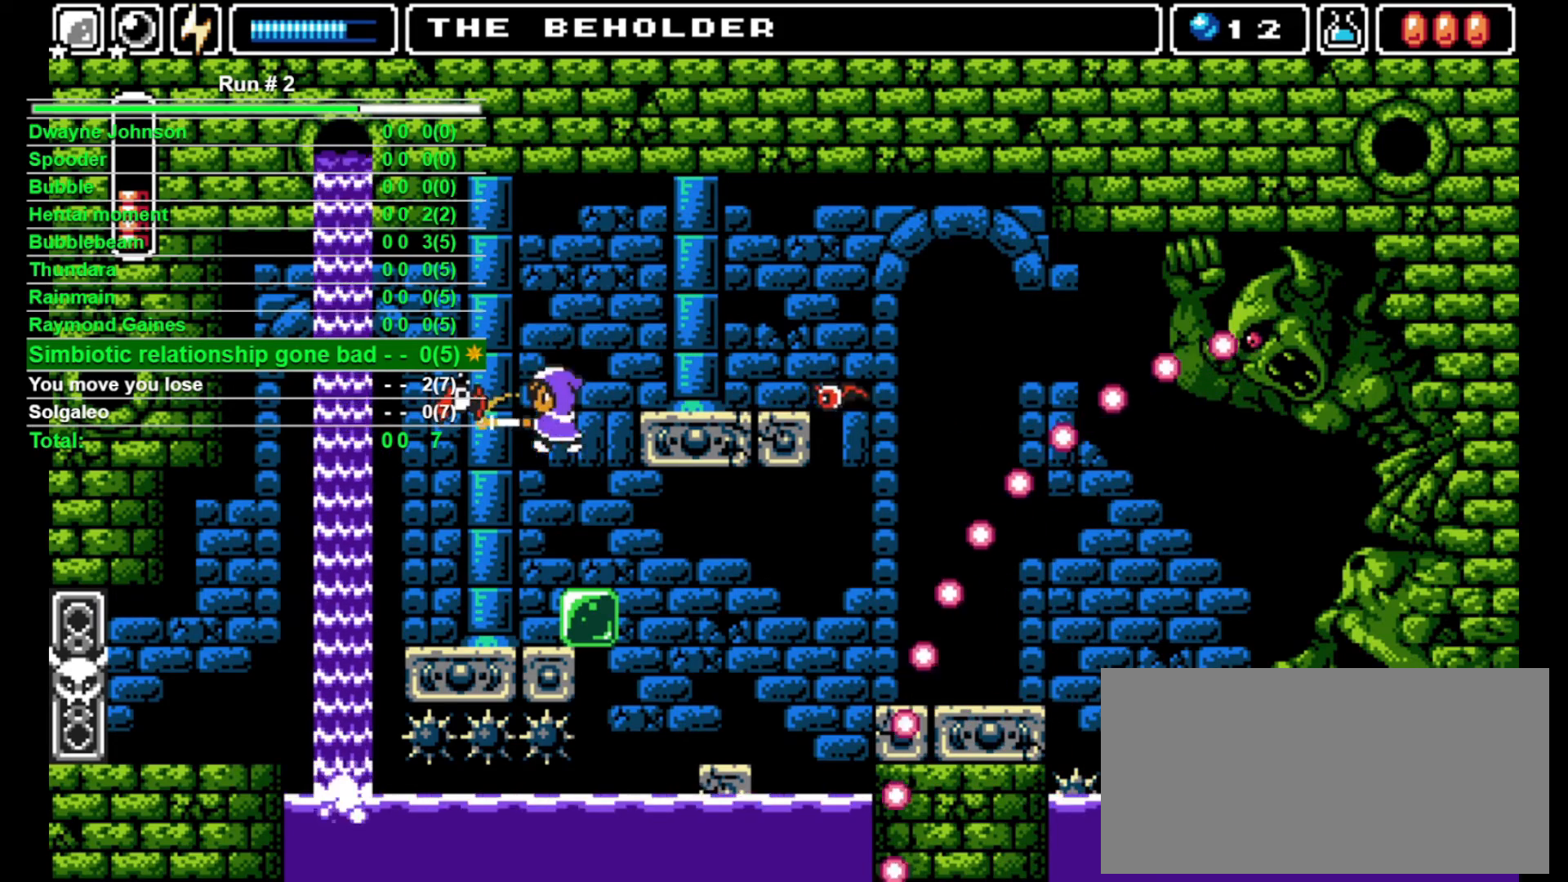
{"buttons": ["DPAD_DOWN"], "events": [[167, "DPAD_LEFT", "up"], [233, "DPAD_LEFT", "down"], [267, "DPAD_LEFT", "up"], [367, "DPAD_RIGHT", "down"], [400, "DPAD_RIGHT", "up"], [500, "DPAD_DOWN", "down"]]}
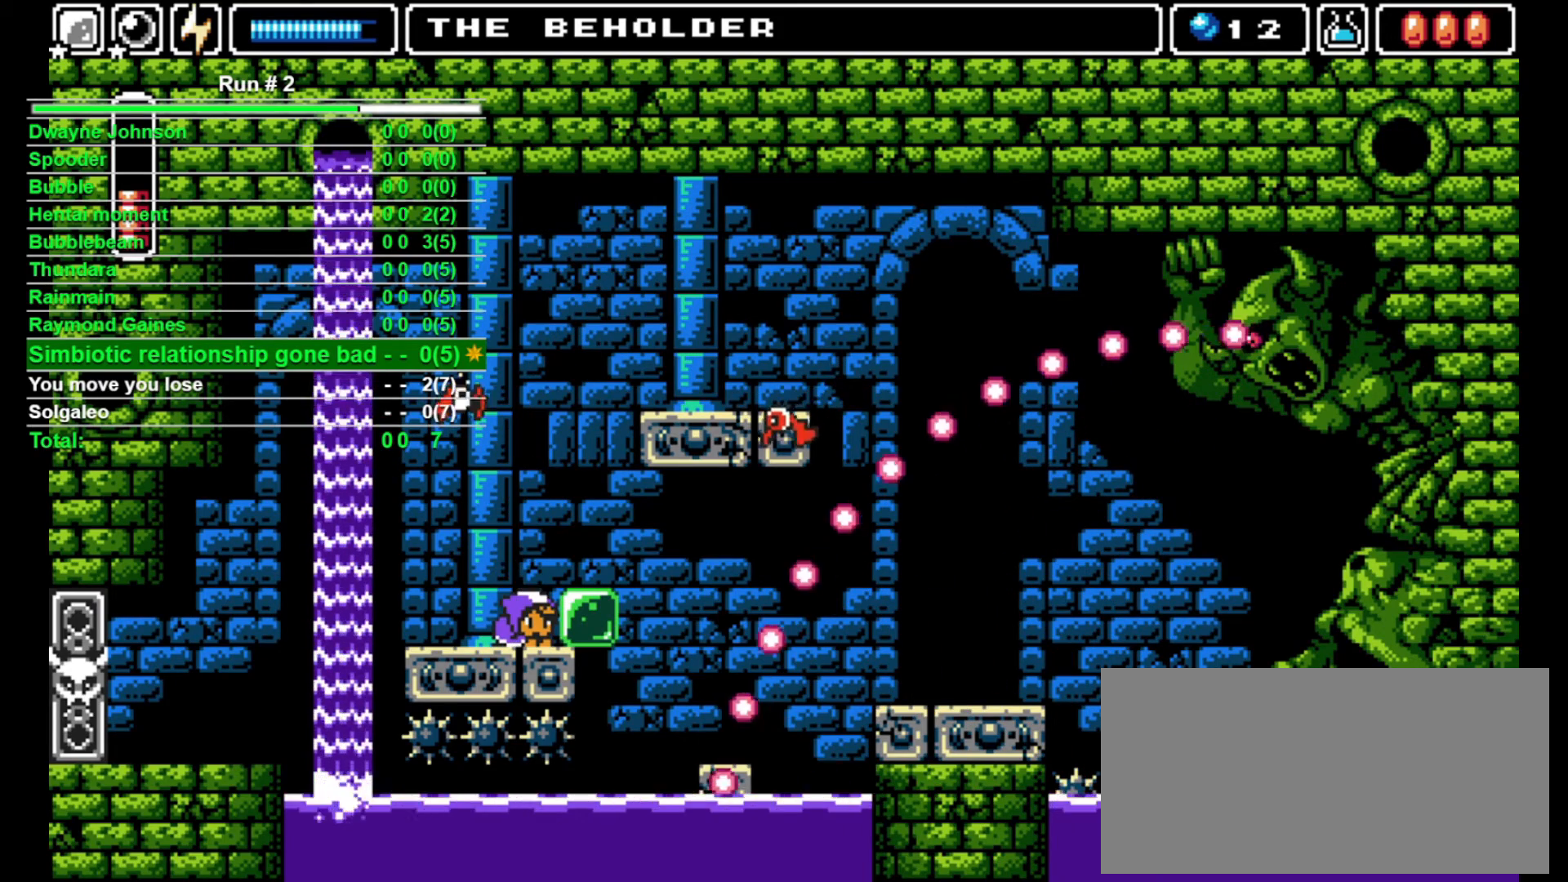
{"buttons": ["DPAD_DOWN"], "events": []}
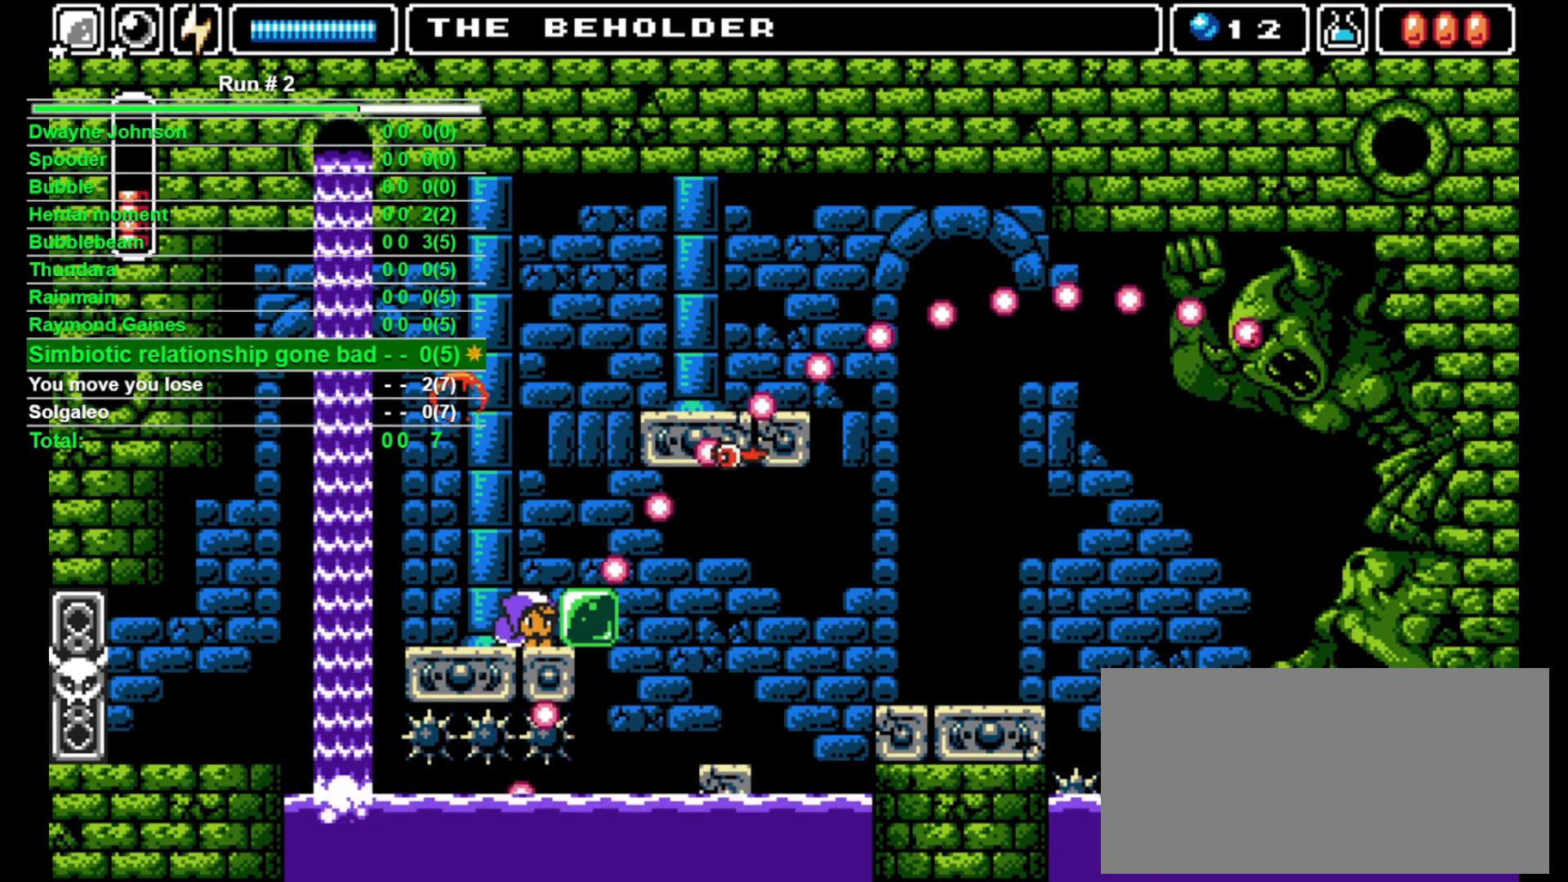
{"buttons": ["DPAD_DOWN"], "events": []}
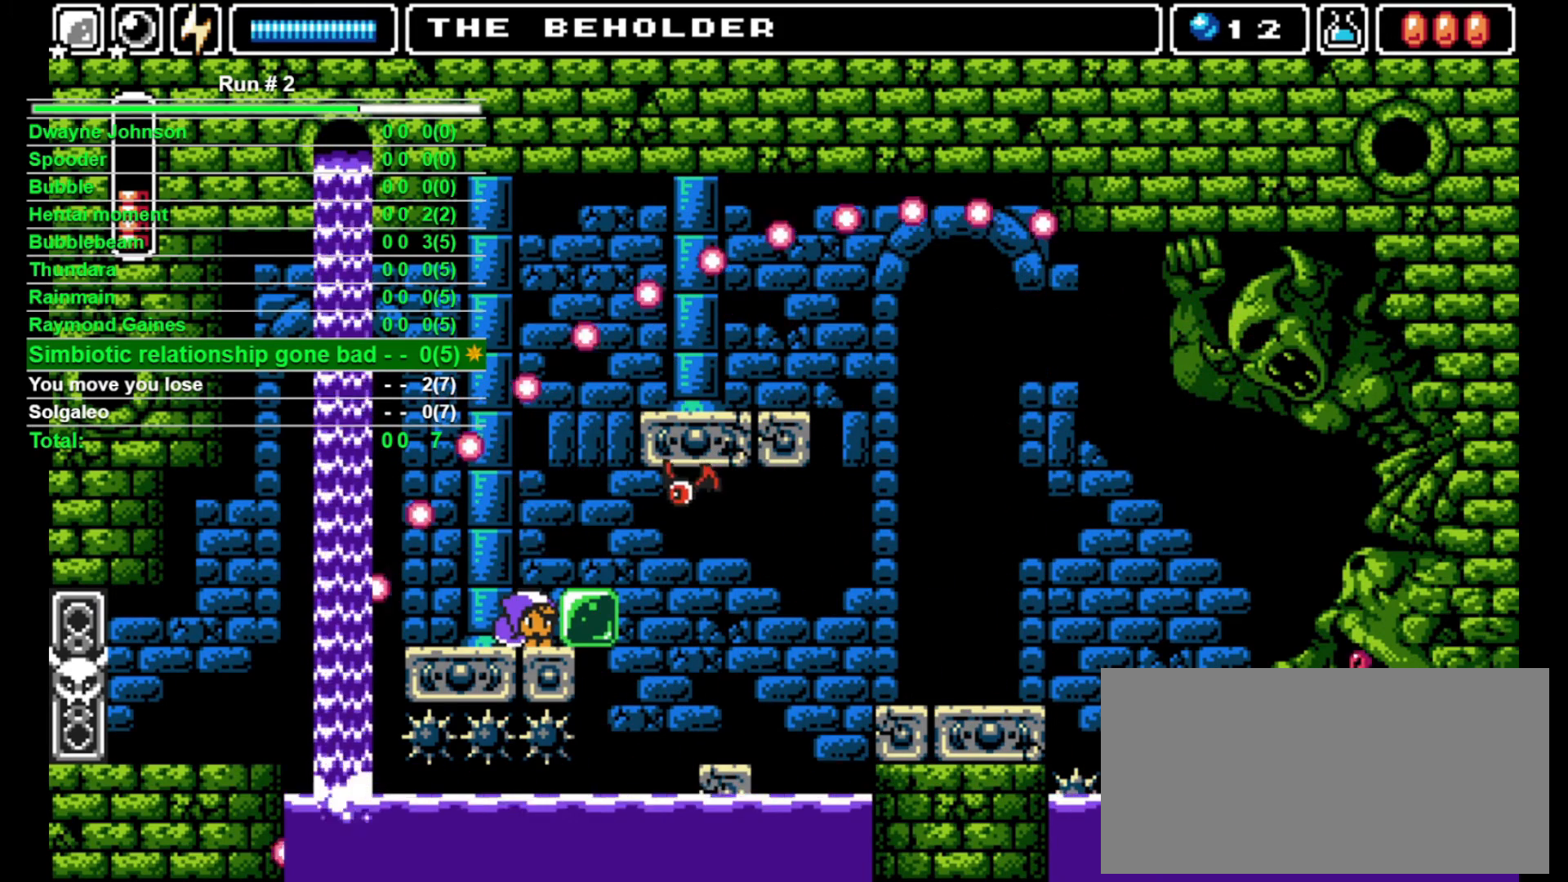
{"buttons": [], "events": [[33, "CROSS", "down"], [33, "DPAD_DOWN", "up"], [233, "CROSS", "up"], [267, "DPAD_RIGHT", "down"], [367, "DPAD_RIGHT", "up"], [367, "SQUARE", "down"], [433, "SQUARE", "up"]]}
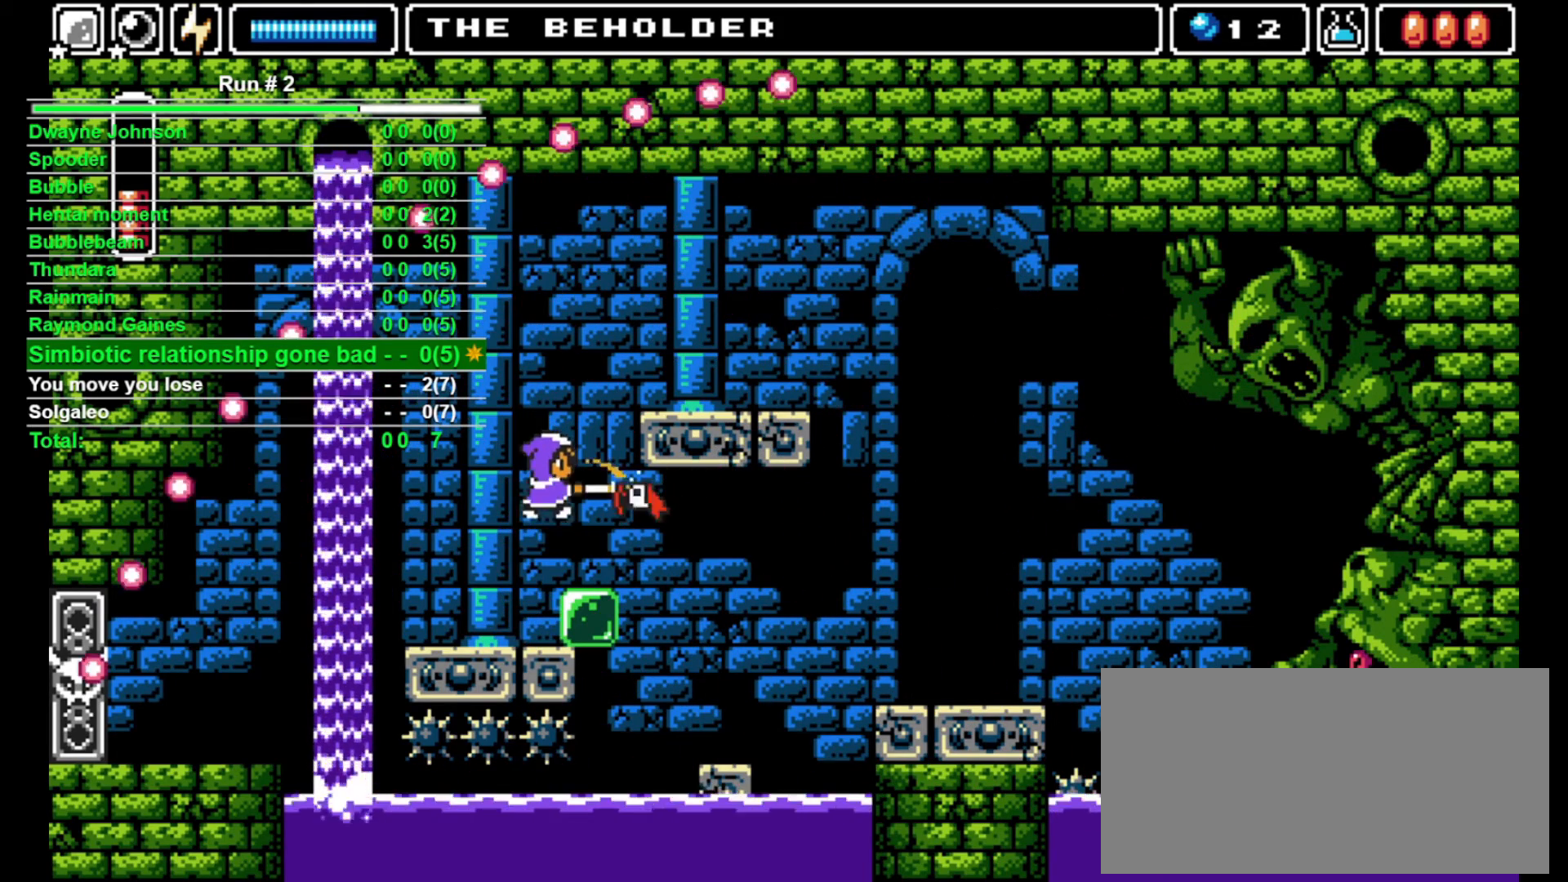
{"buttons": [], "events": [[200, "DPAD_RIGHT", "down"], [333, "DPAD_RIGHT", "up"], [433, "DPAD_RIGHT", "down"], [500, "DPAD_RIGHT", "up"]]}
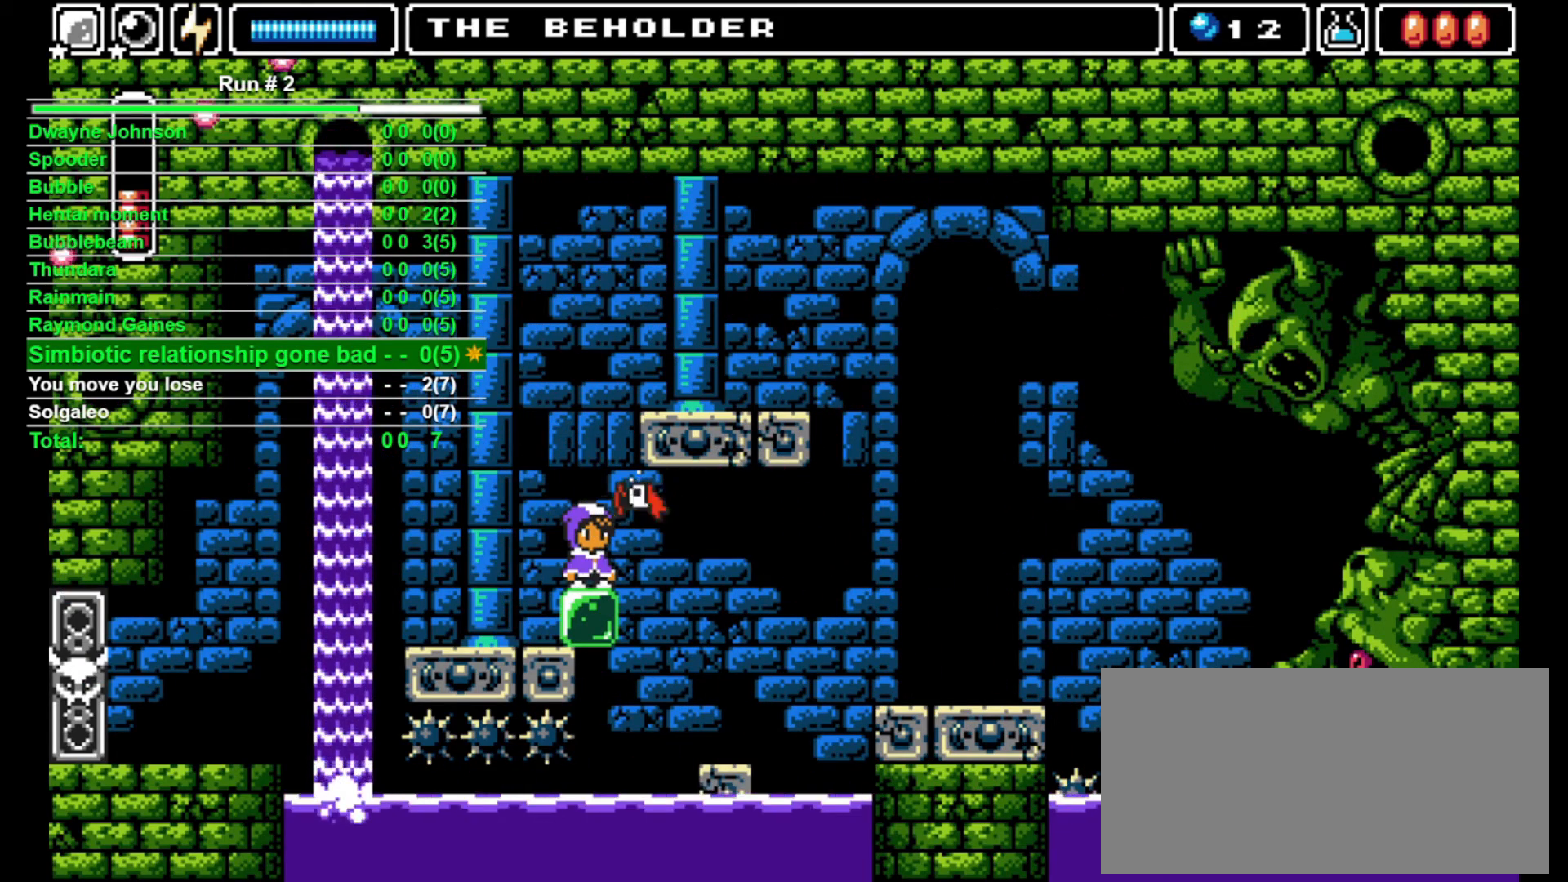
{"buttons": [], "events": []}
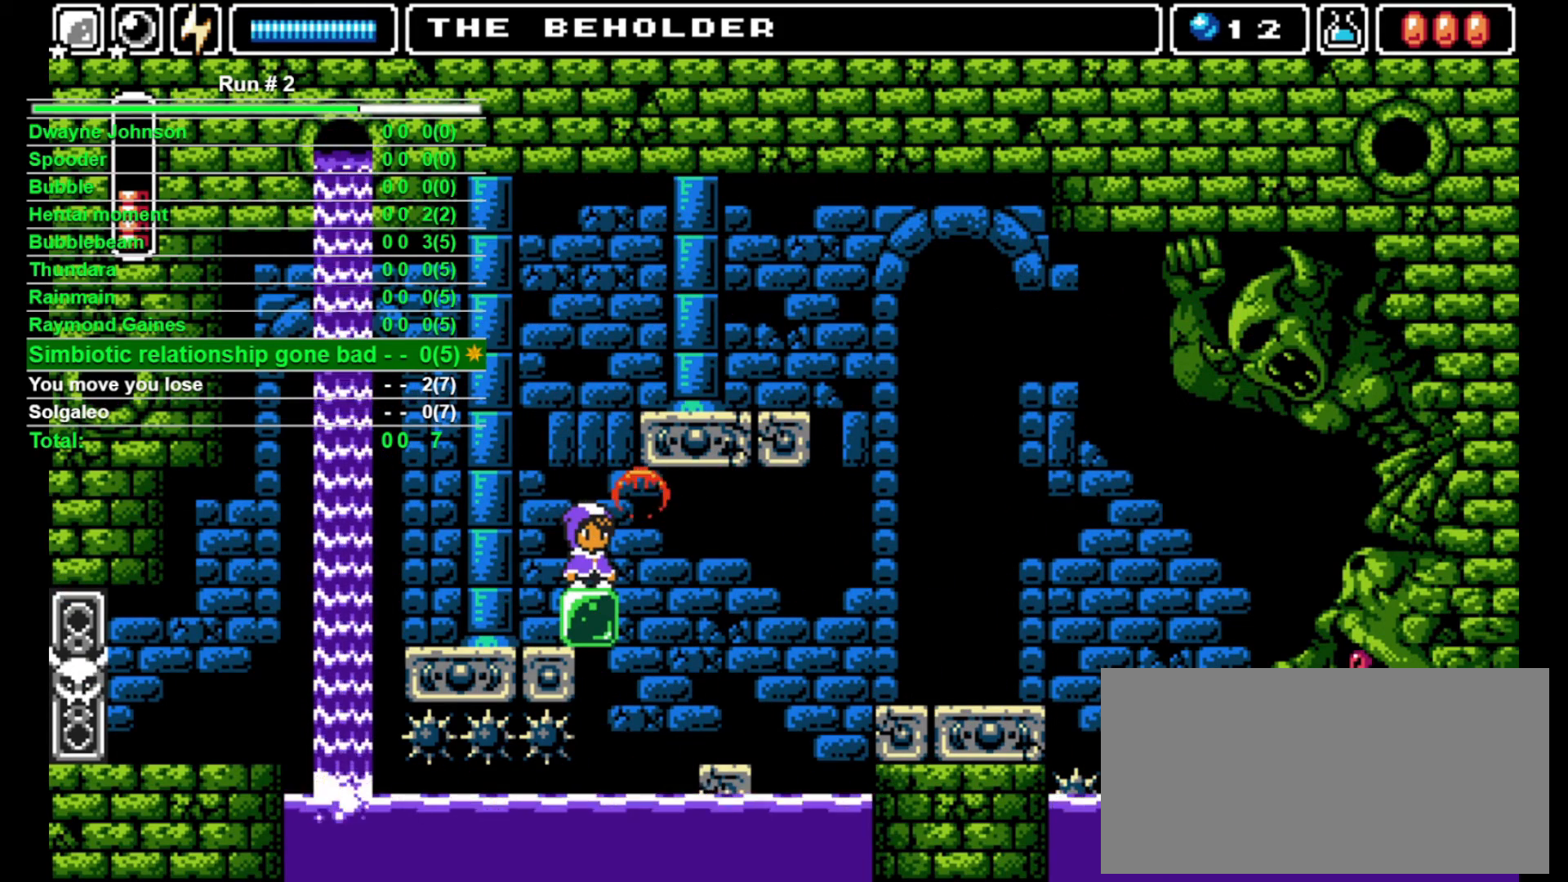
{"buttons": [], "events": []}
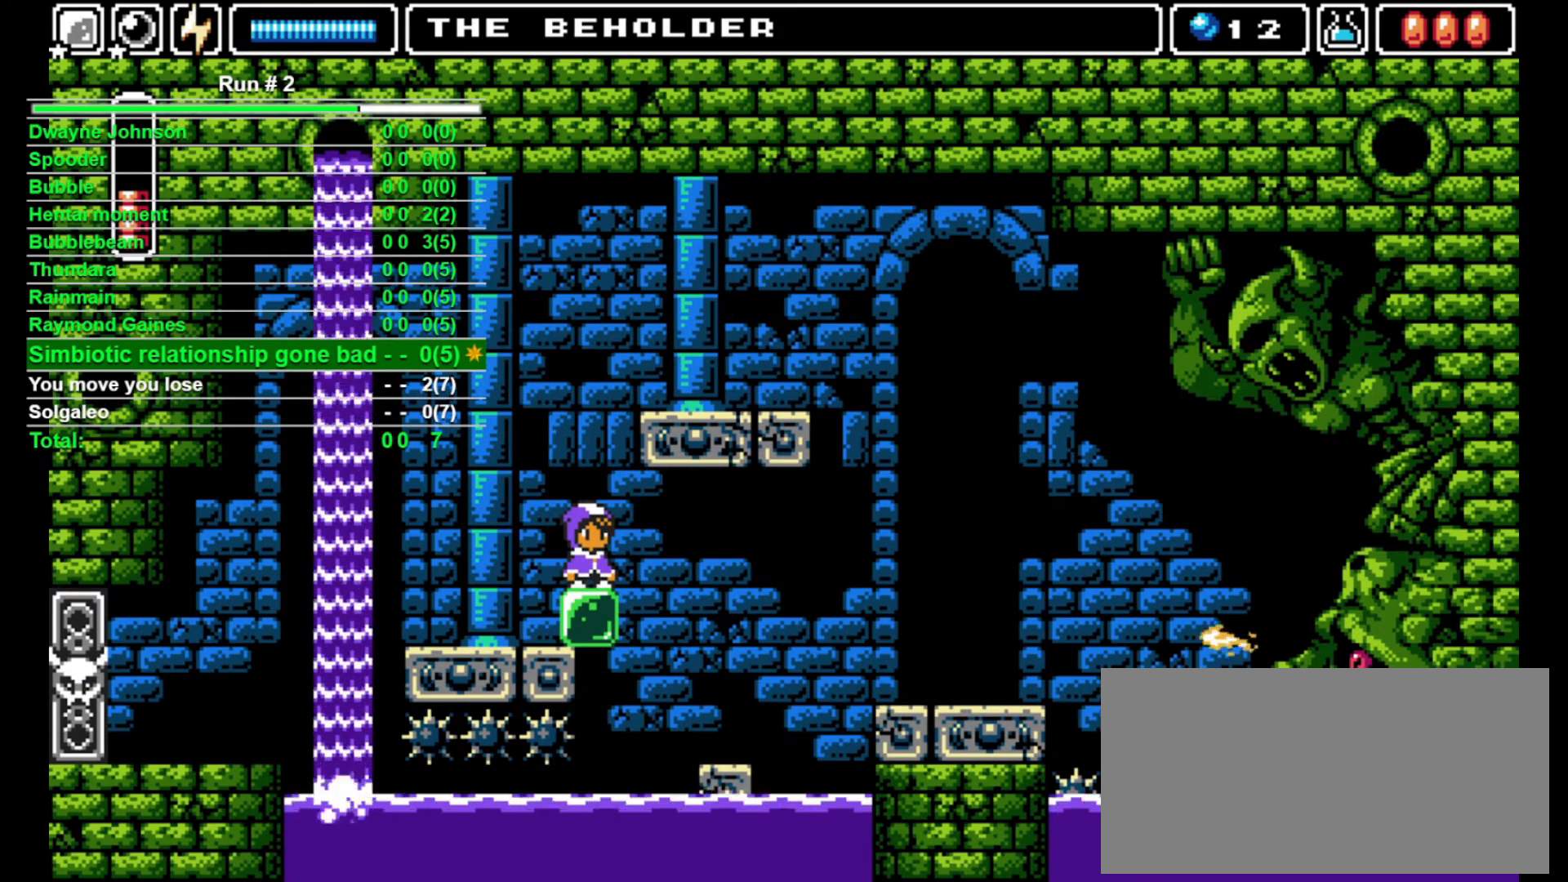
{"buttons": [], "events": []}
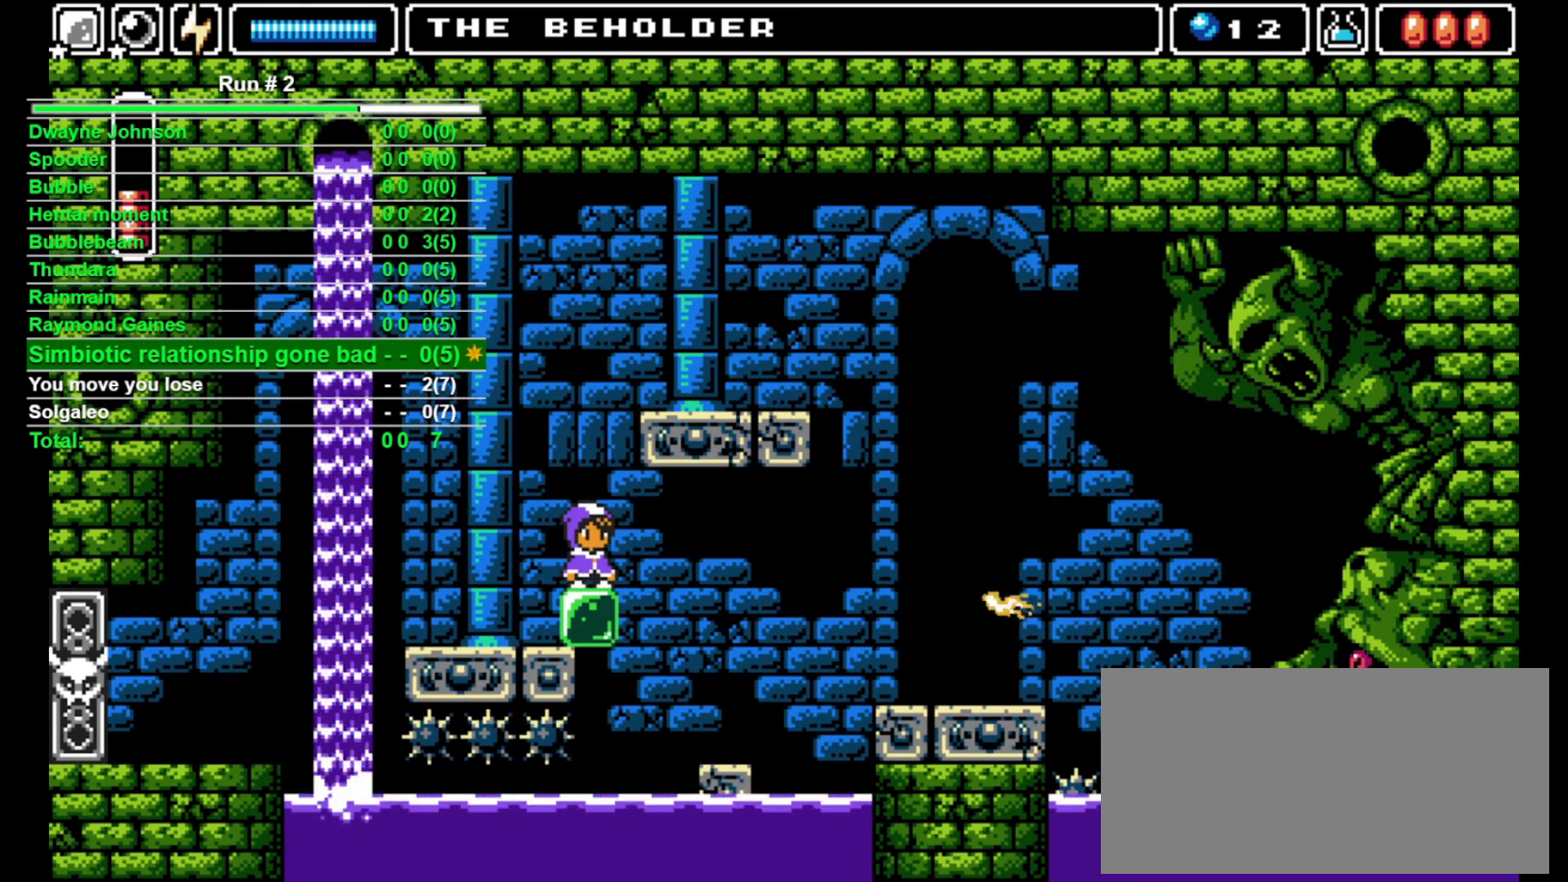
{"buttons": ["DPAD_LEFT"], "events": [[367, "DPAD_LEFT", "down"]]}
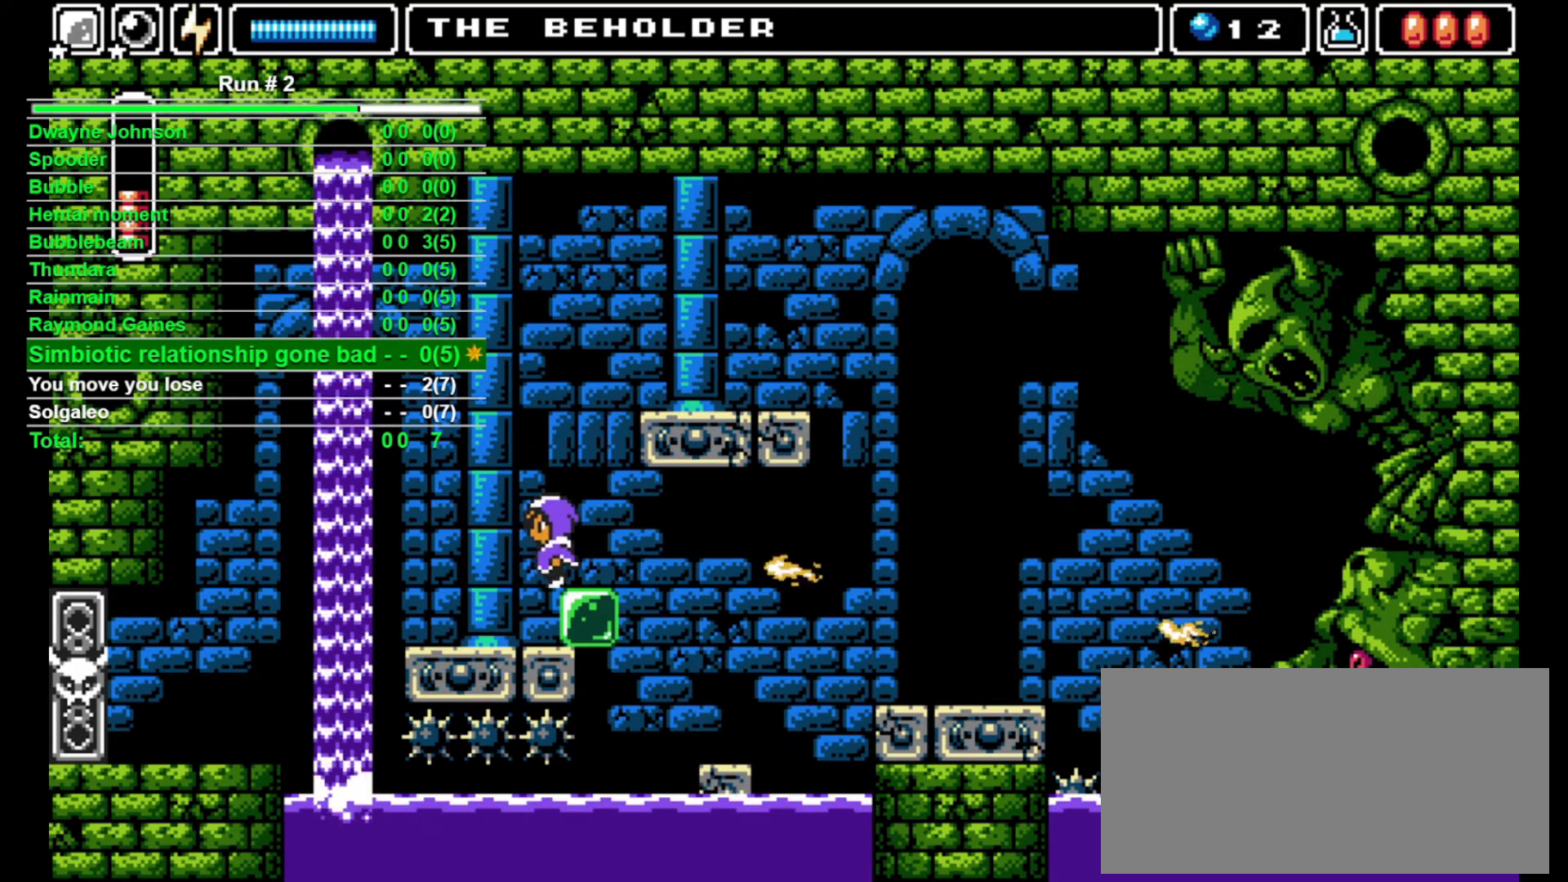
{"buttons": ["DPAD_DOWN"], "events": [[200, "DPAD_LEFT", "up"], [267, "DPAD_DOWN", "down"]]}
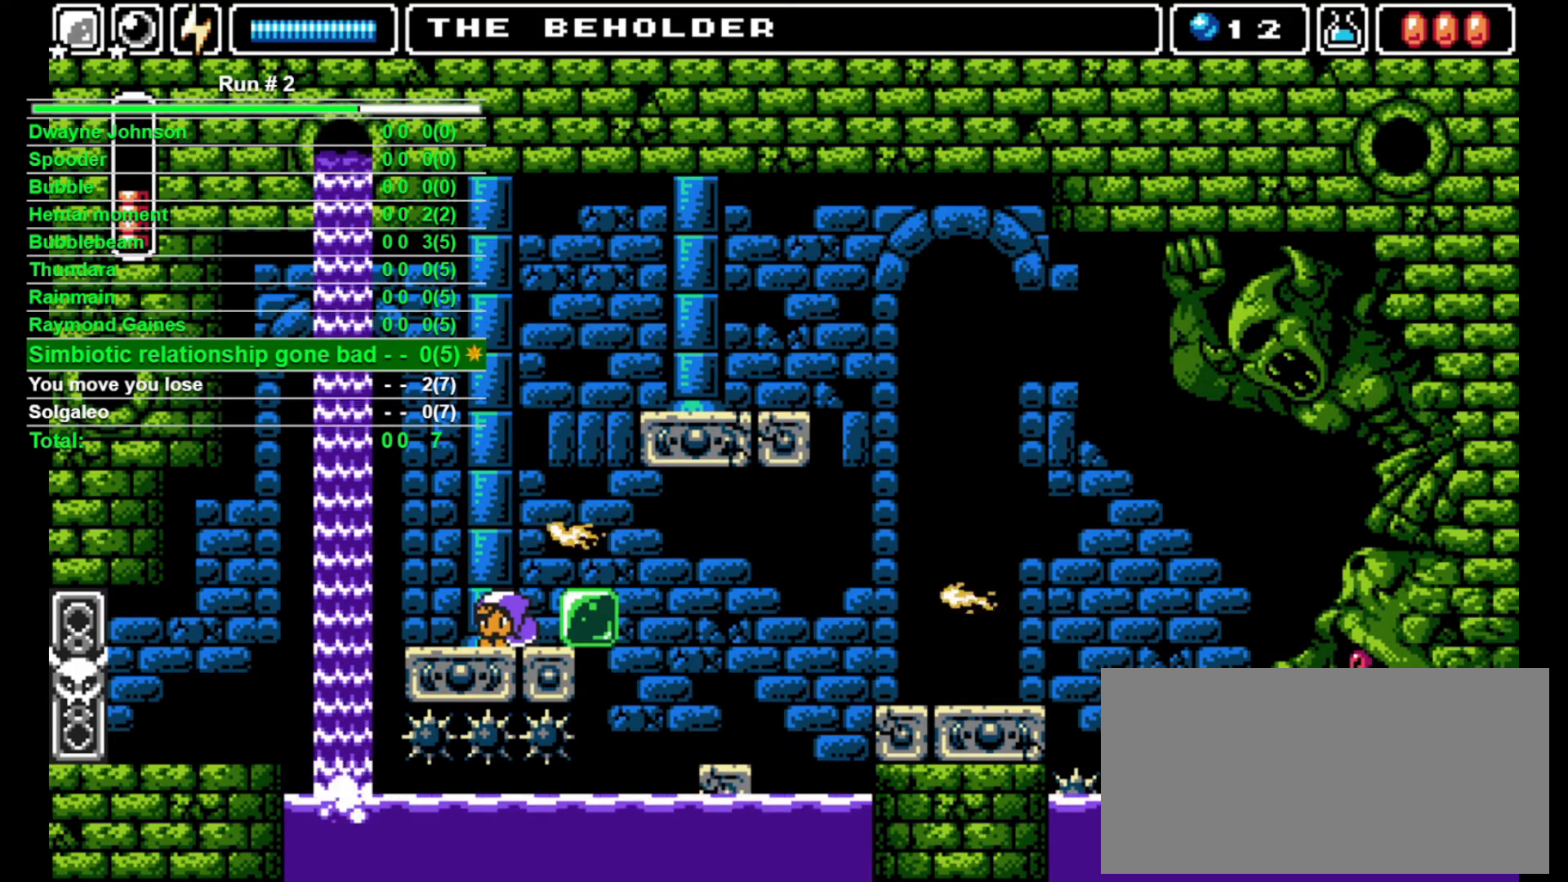
{"buttons": ["DPAD_DOWN"], "events": []}
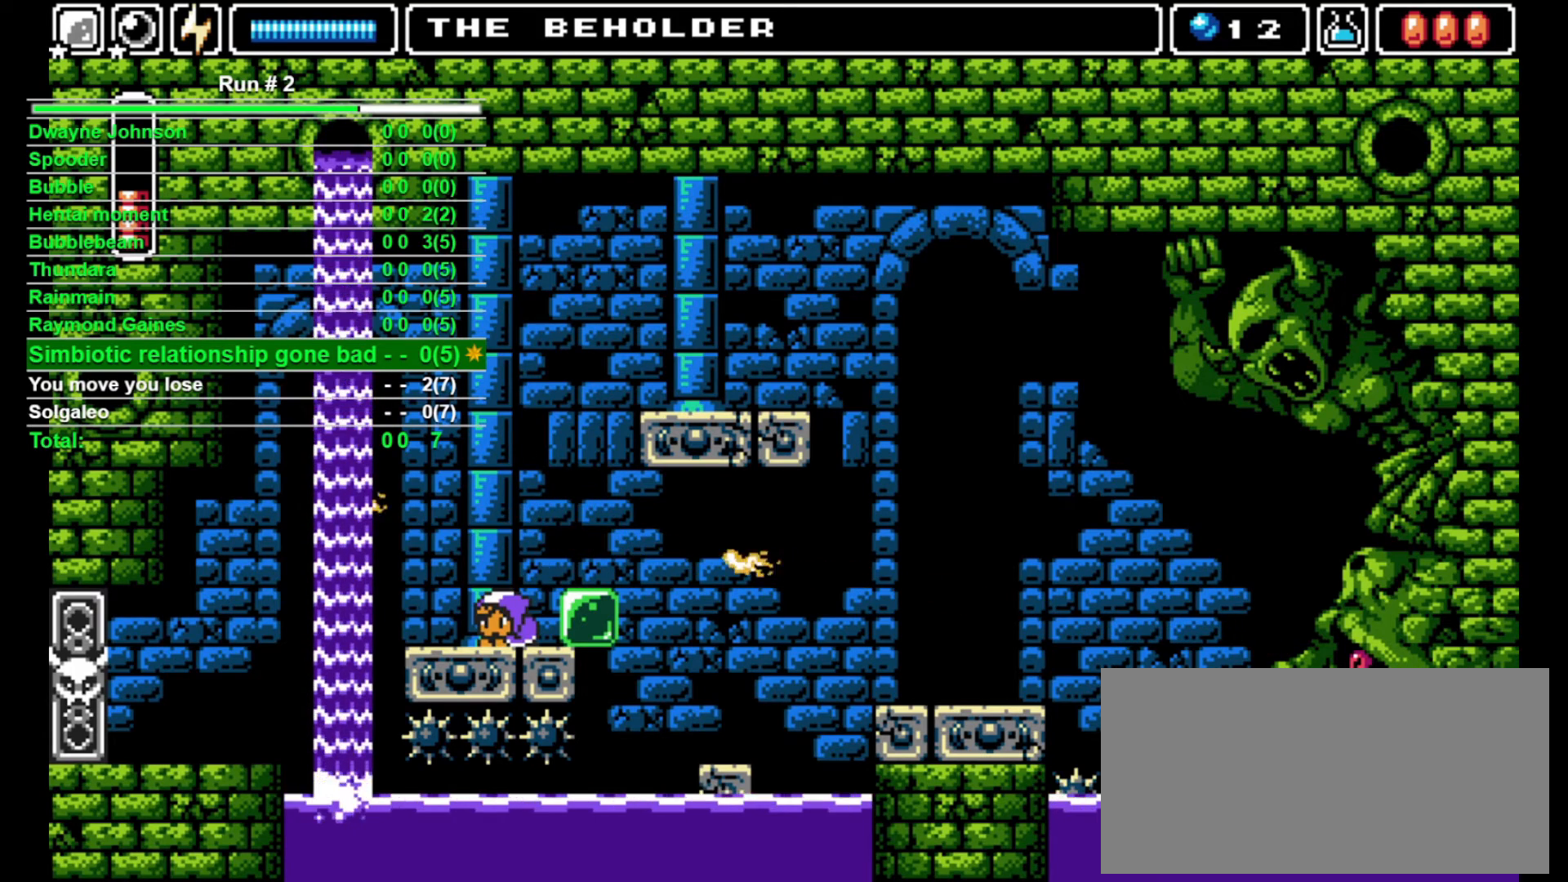
{"buttons": ["DPAD_DOWN"], "events": []}
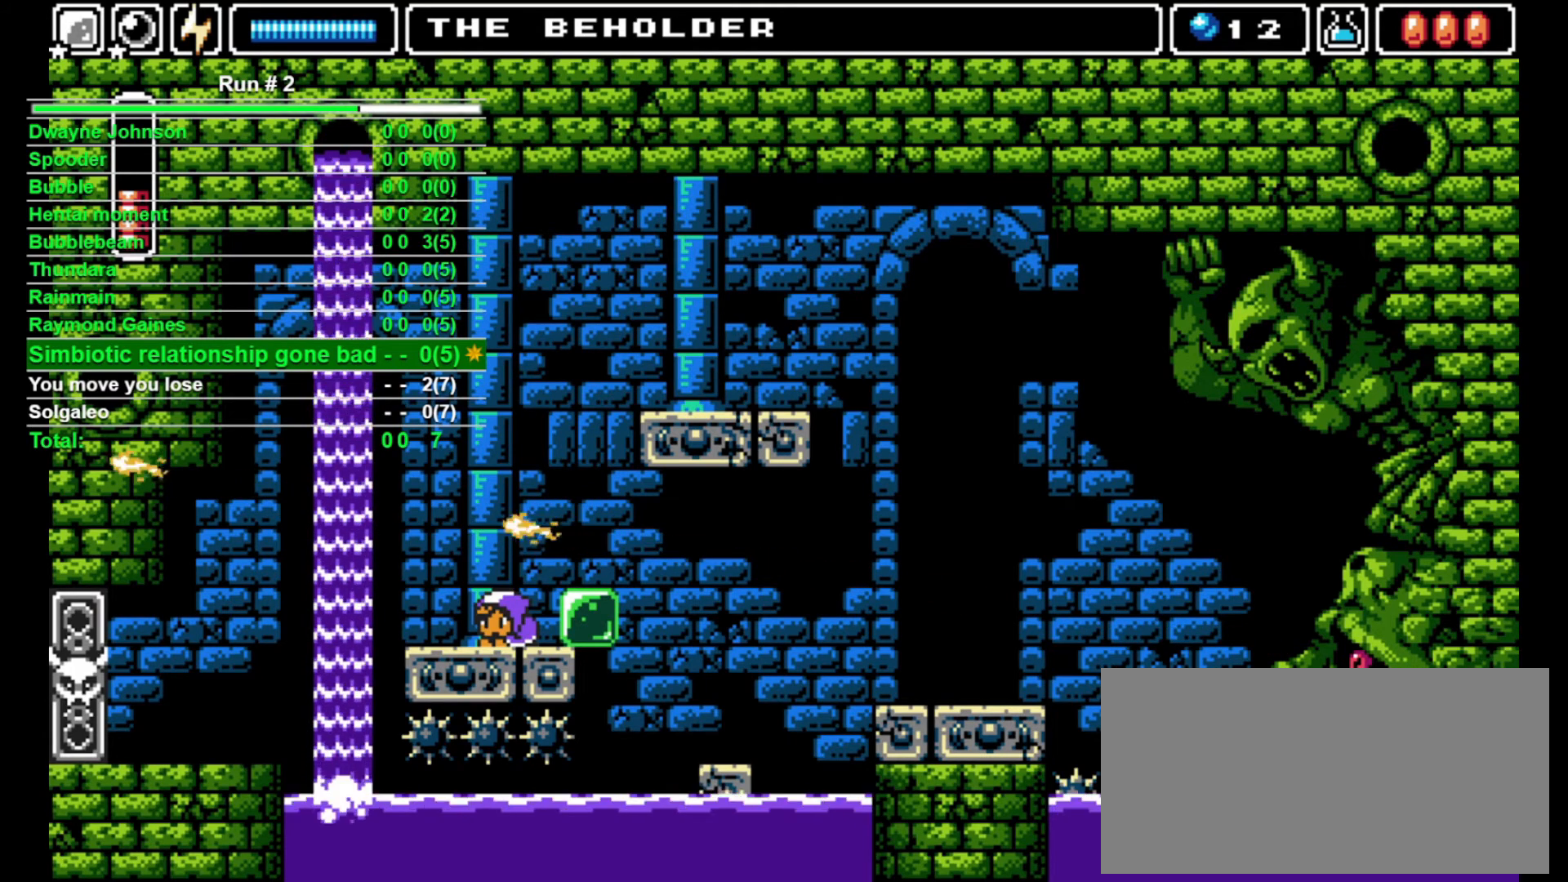
{"buttons": ["DPAD_RIGHT"], "events": [[267, "CROSS", "down"], [267, "DPAD_DOWN", "up"], [367, "DPAD_RIGHT", "down"], [400, "CROSS", "up"]]}